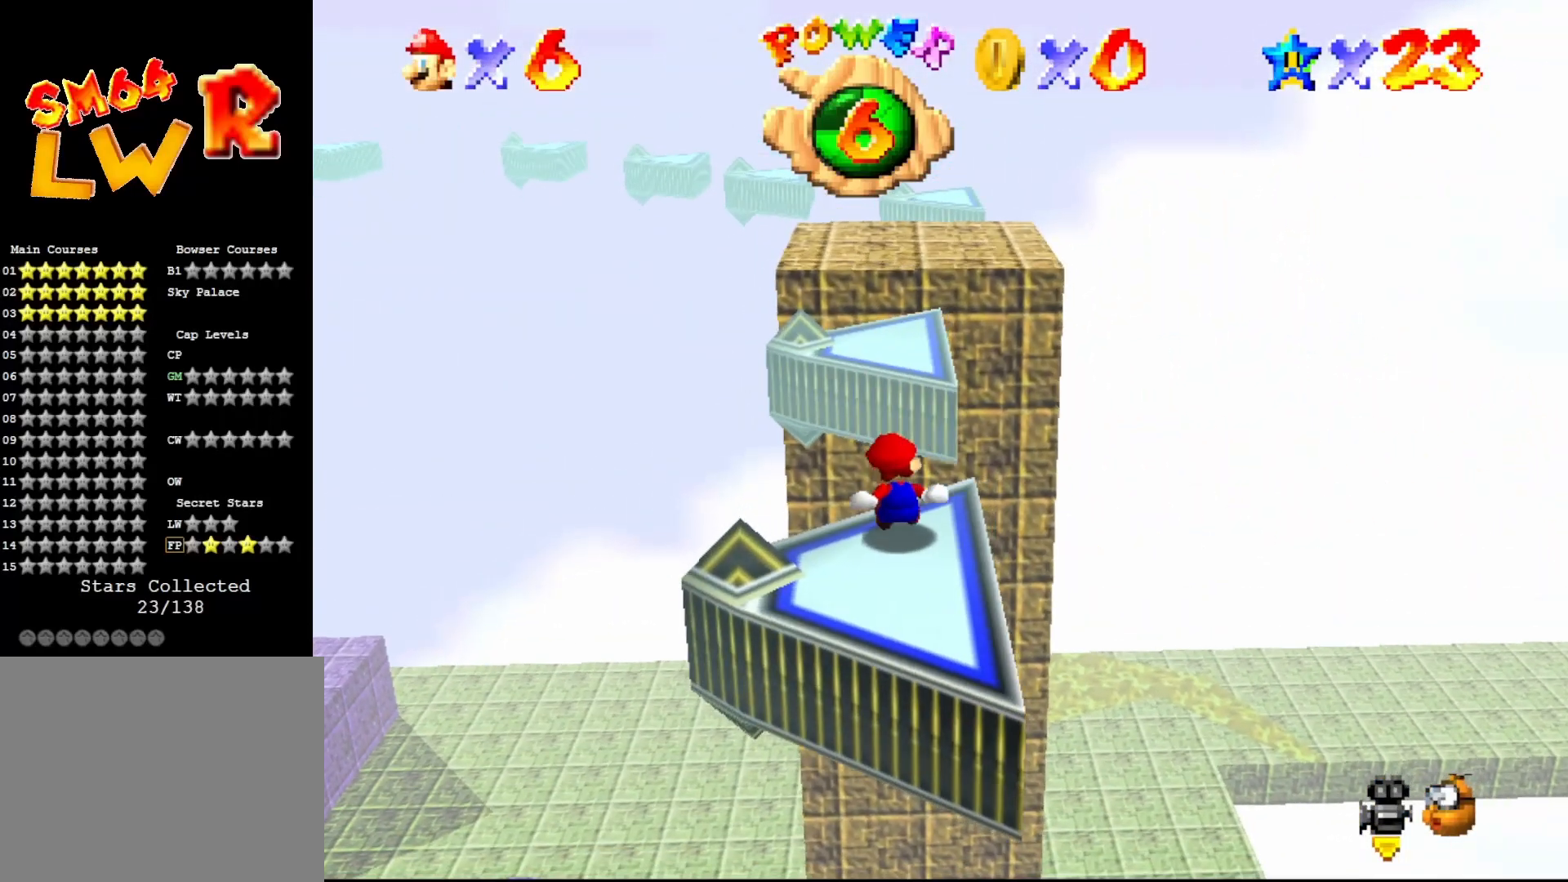
Gameplay with a controller (Nintendo layout); each line is a JSON object with the inputs held at the frame after it. "events" lists button and stick changes between this image and that frame as [ms after this image, input, new state], when the widget could be followed in between. Not read: L3 R3 Z.
{"buttons": ["A"], "left_stick": "up", "events": [[50, "left_stick", "up"], [100, "A", "down"]]}
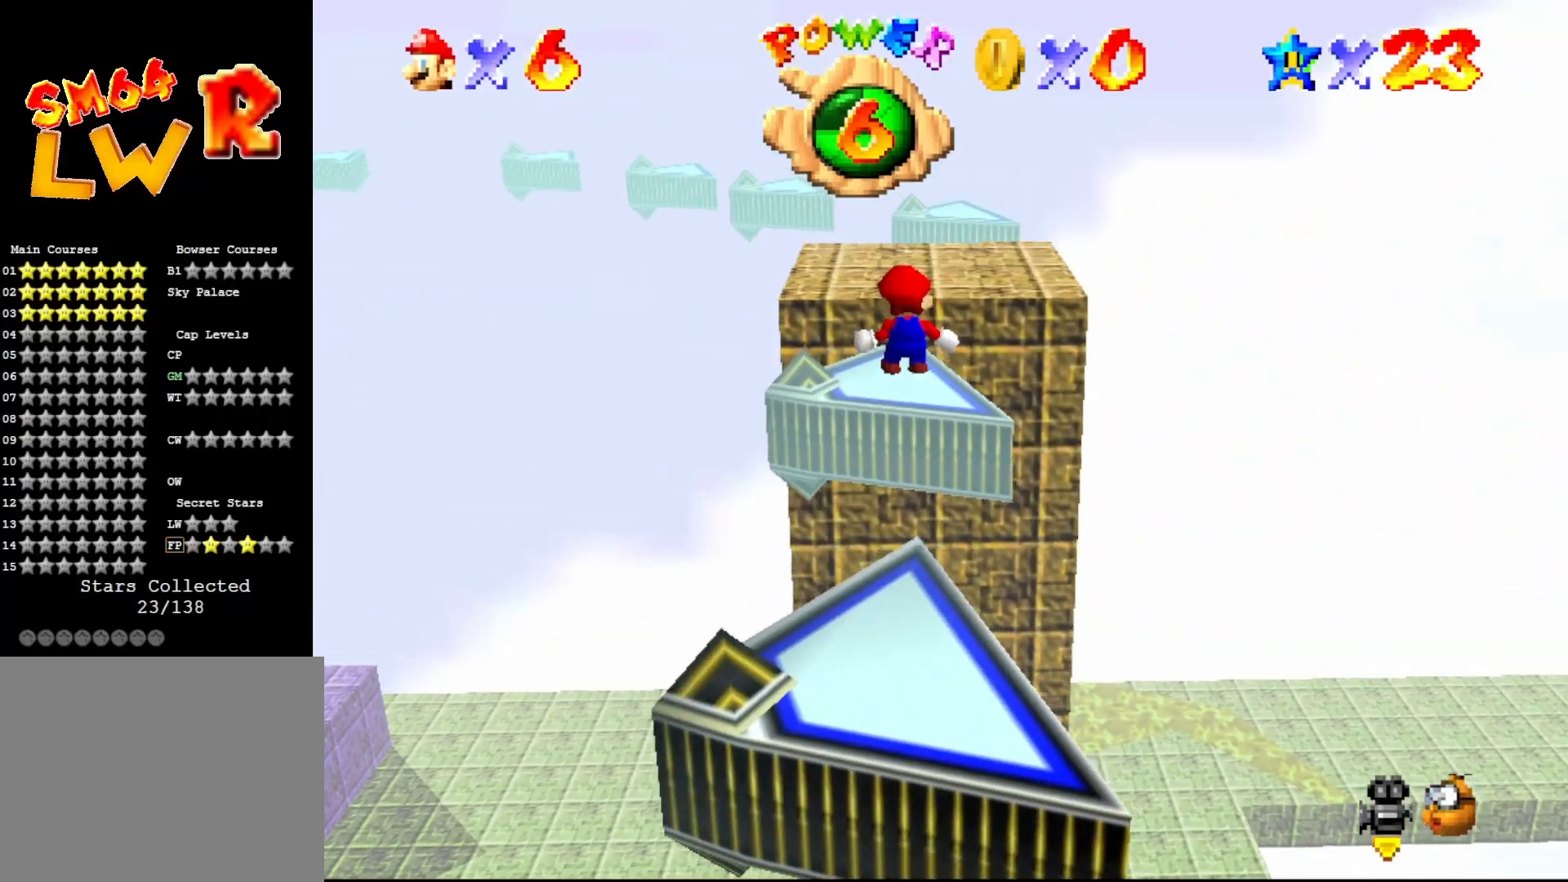
{"buttons": [], "left_stick": "up", "events": [[400, "A", "up"]]}
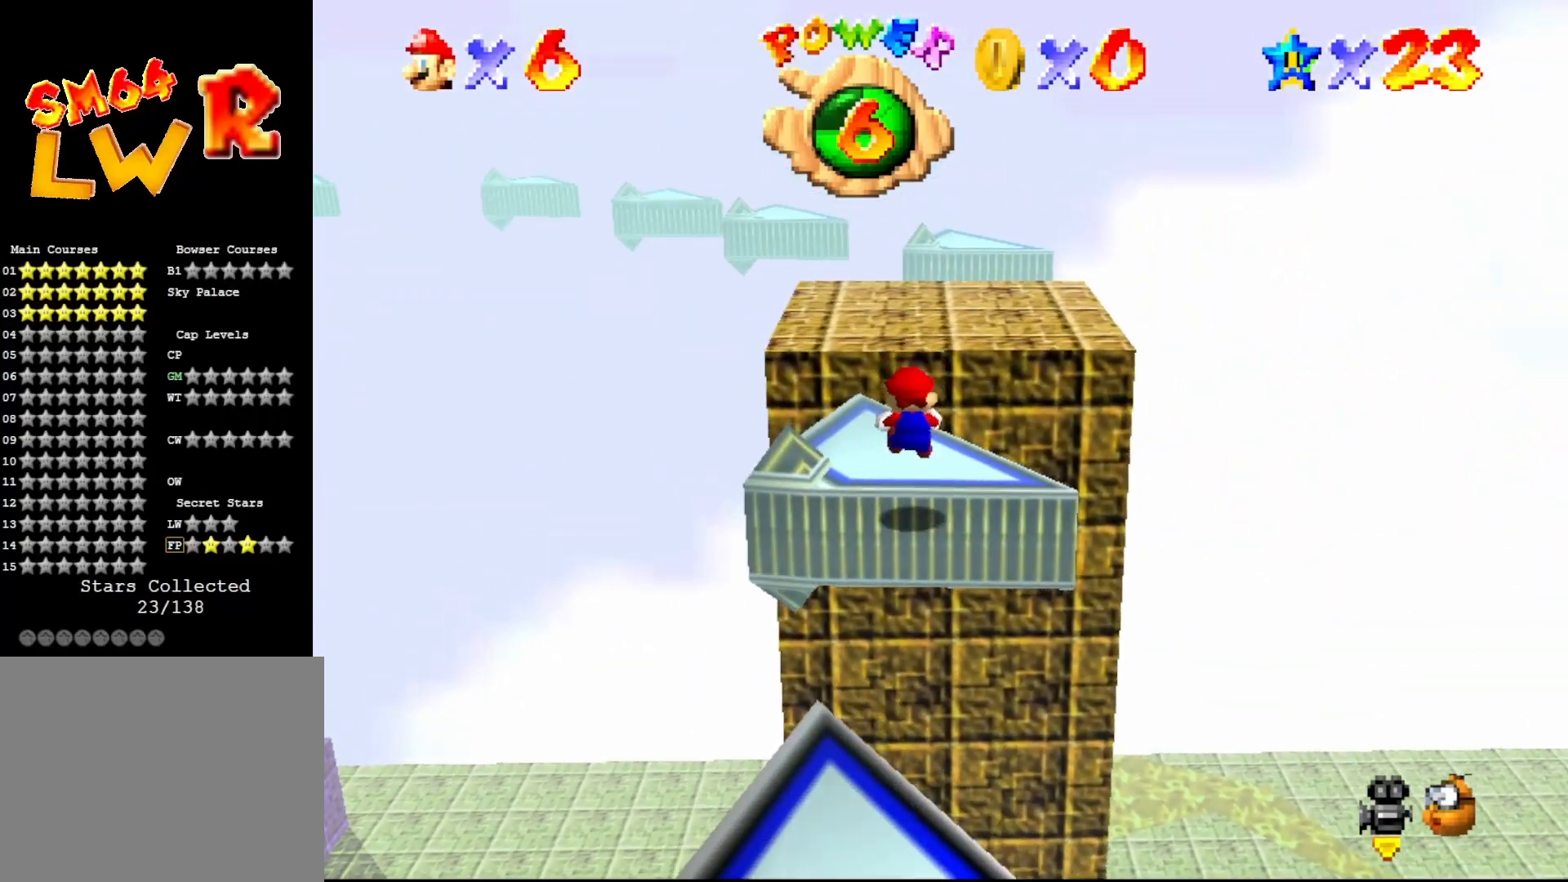
{"buttons": [], "left_stick": "down-right", "events": [[183, "left_stick", "up-right"], [217, "A", "down"], [283, "left_stick", "right"], [300, "A", "up"], [433, "left_stick", "down-right"]]}
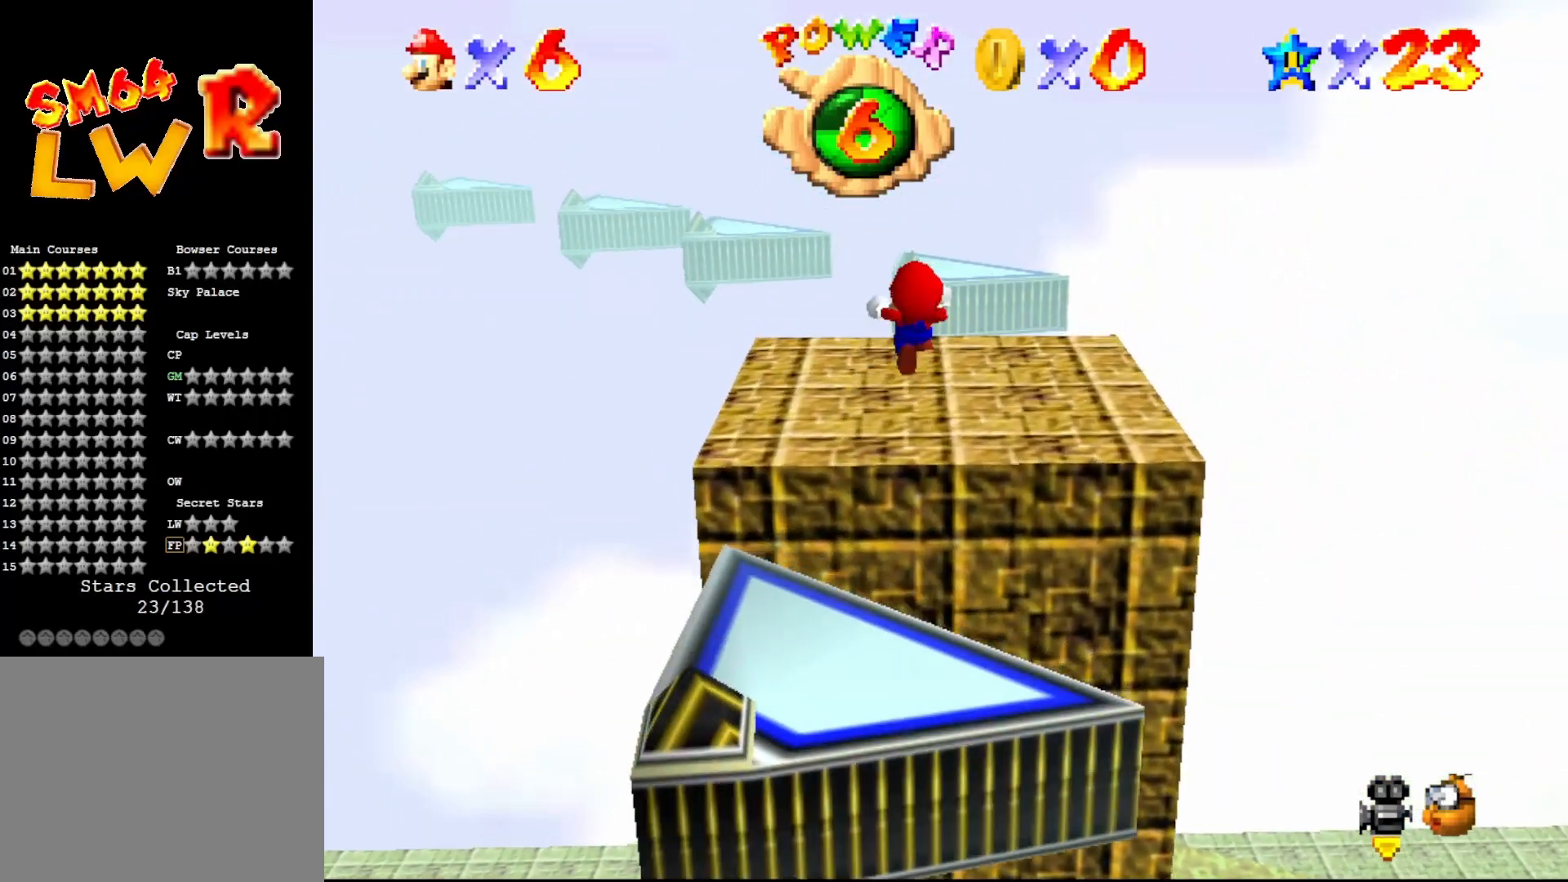
{"buttons": [], "left_stick": "down-right", "events": []}
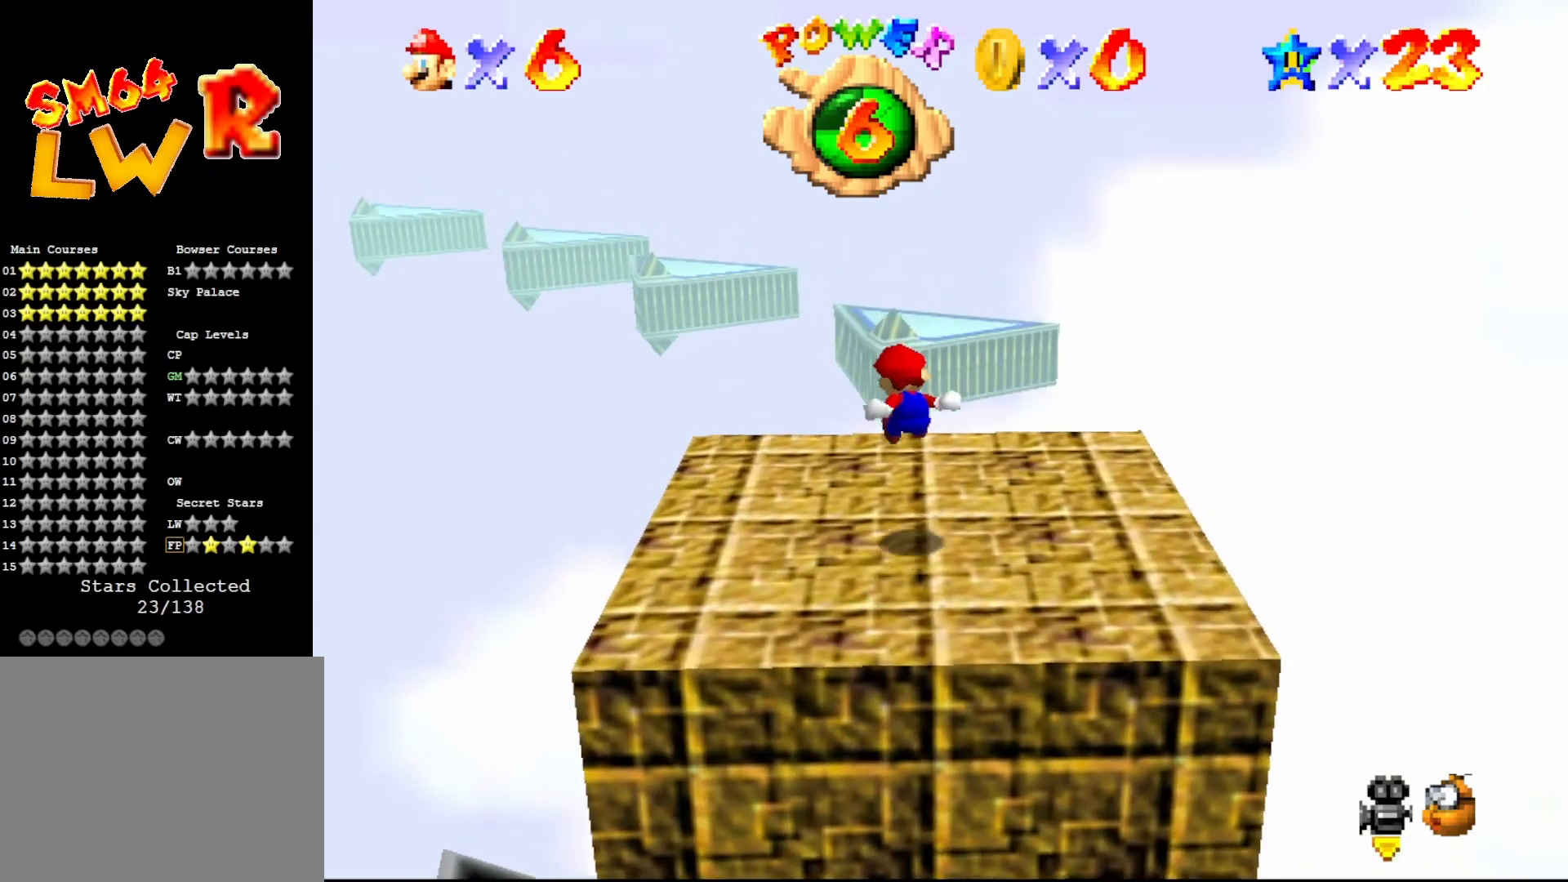
{"buttons": [], "left_stick": "up", "events": [[100, "left_stick", "center"], [283, "left_stick", "up"]]}
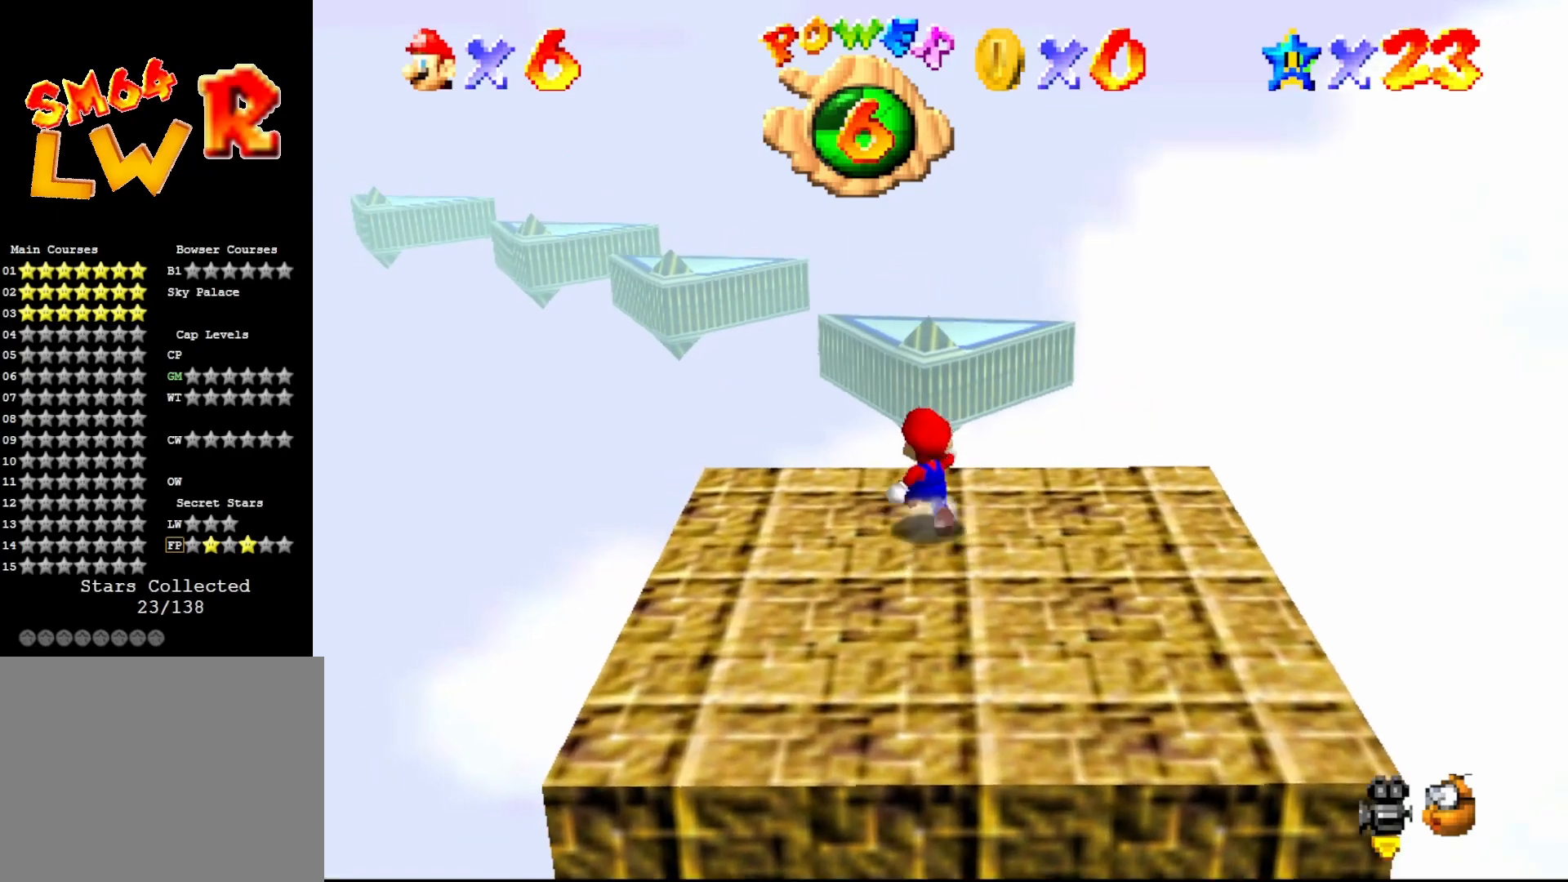
{"buttons": [], "left_stick": "up-right", "events": [[200, "A", "down"], [300, "A", "up"], [467, "left_stick", "up-right"]]}
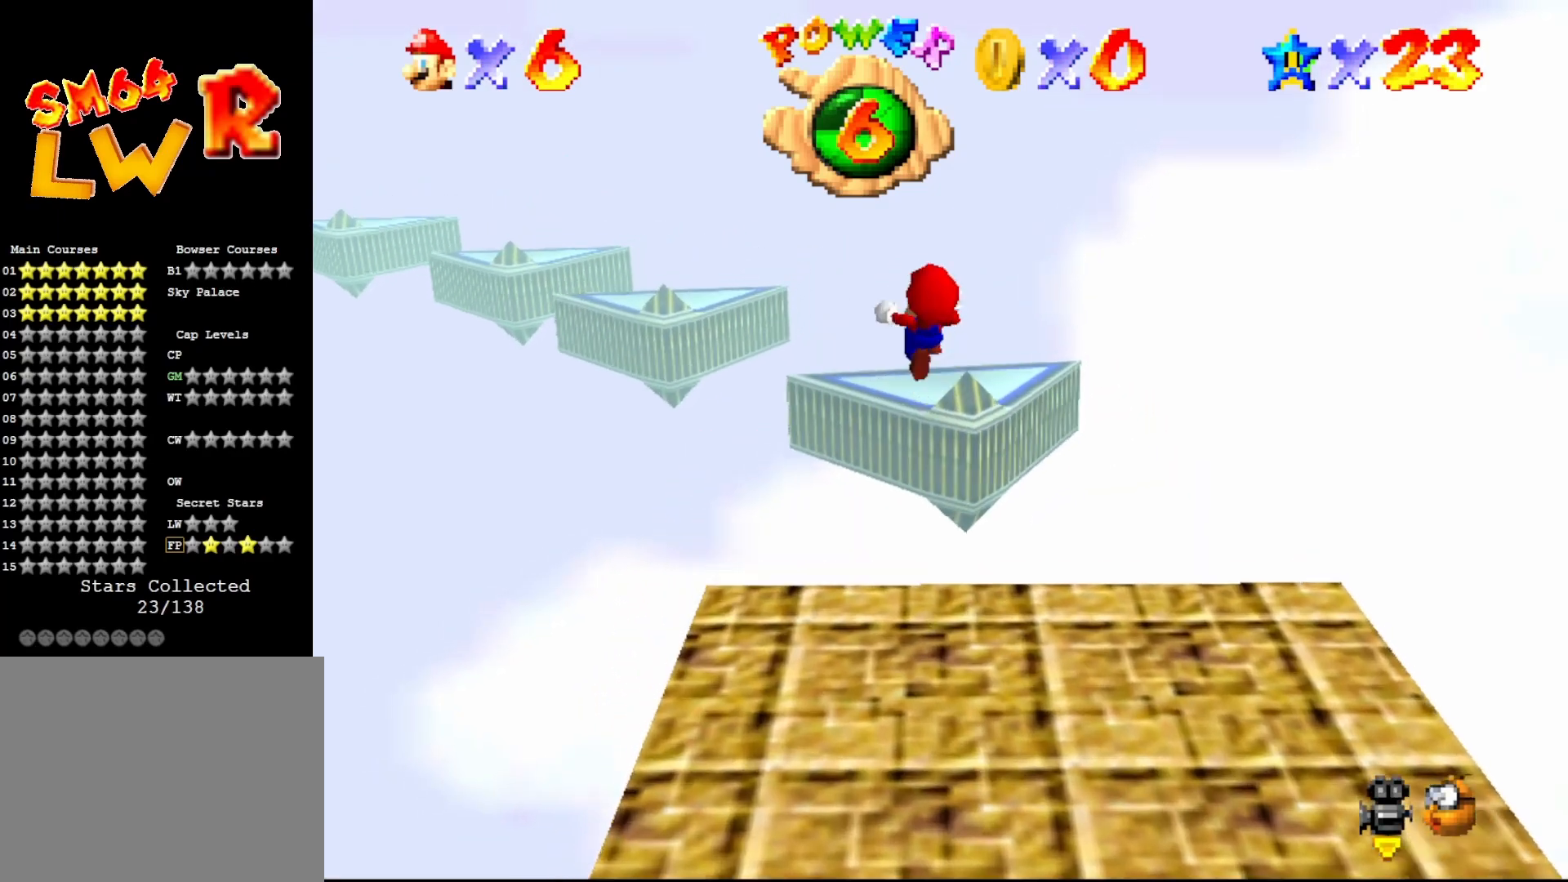
{"buttons": [], "left_stick": "right", "events": [[83, "left_stick", "right"], [183, "left_stick", "down-right"], [450, "left_stick", "right"]]}
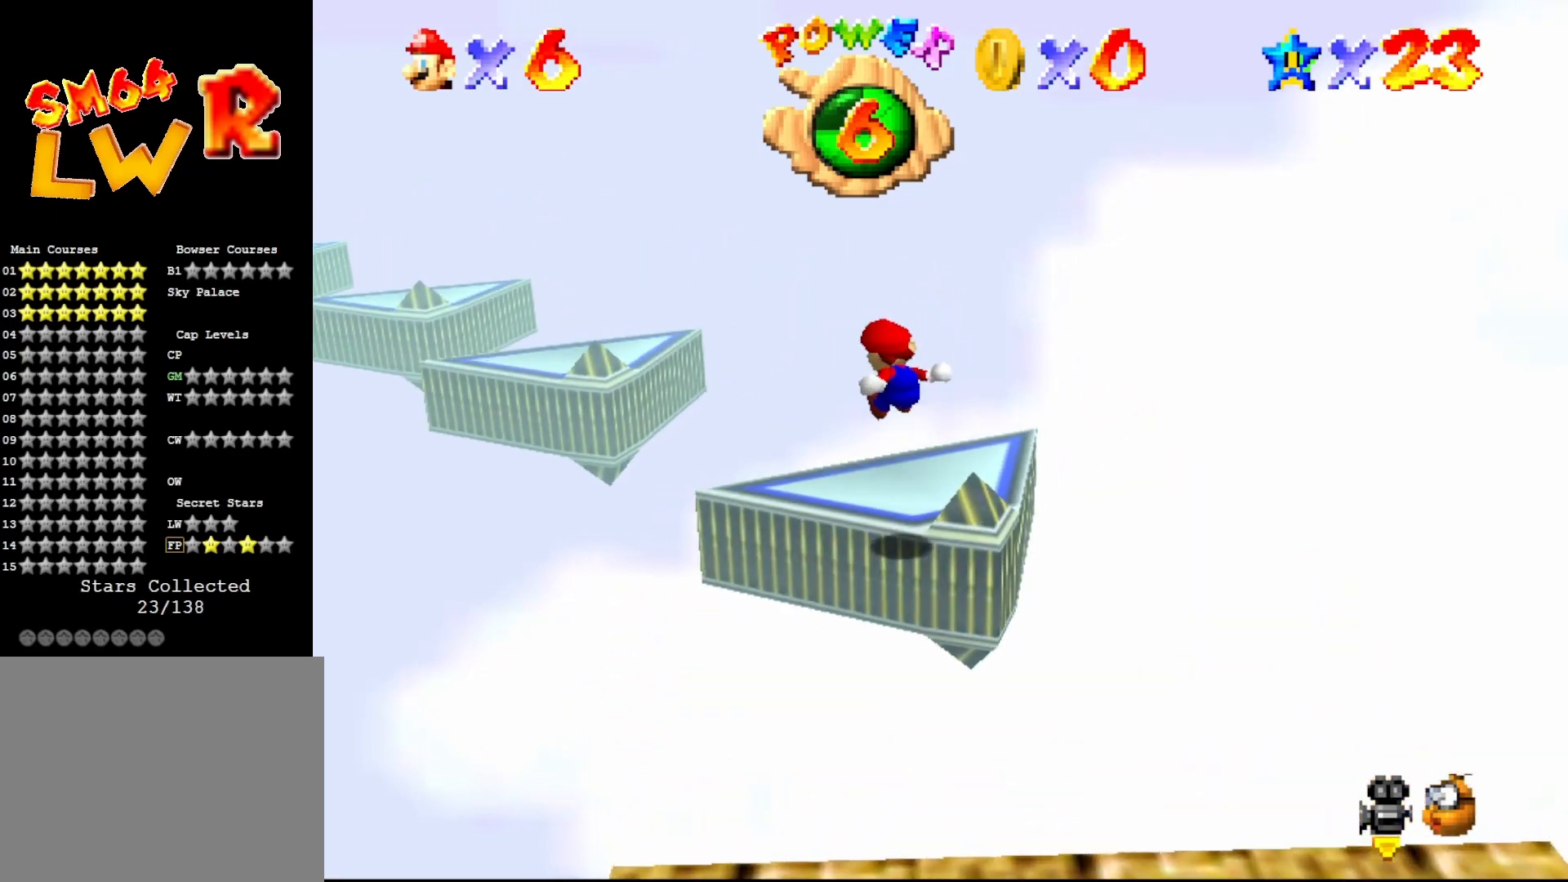
{"buttons": [], "left_stick": "left", "events": [[200, "left_stick", "down"], [250, "left_stick", "down-left"], [283, "A", "down"], [350, "left_stick", "left"], [450, "A", "up"]]}
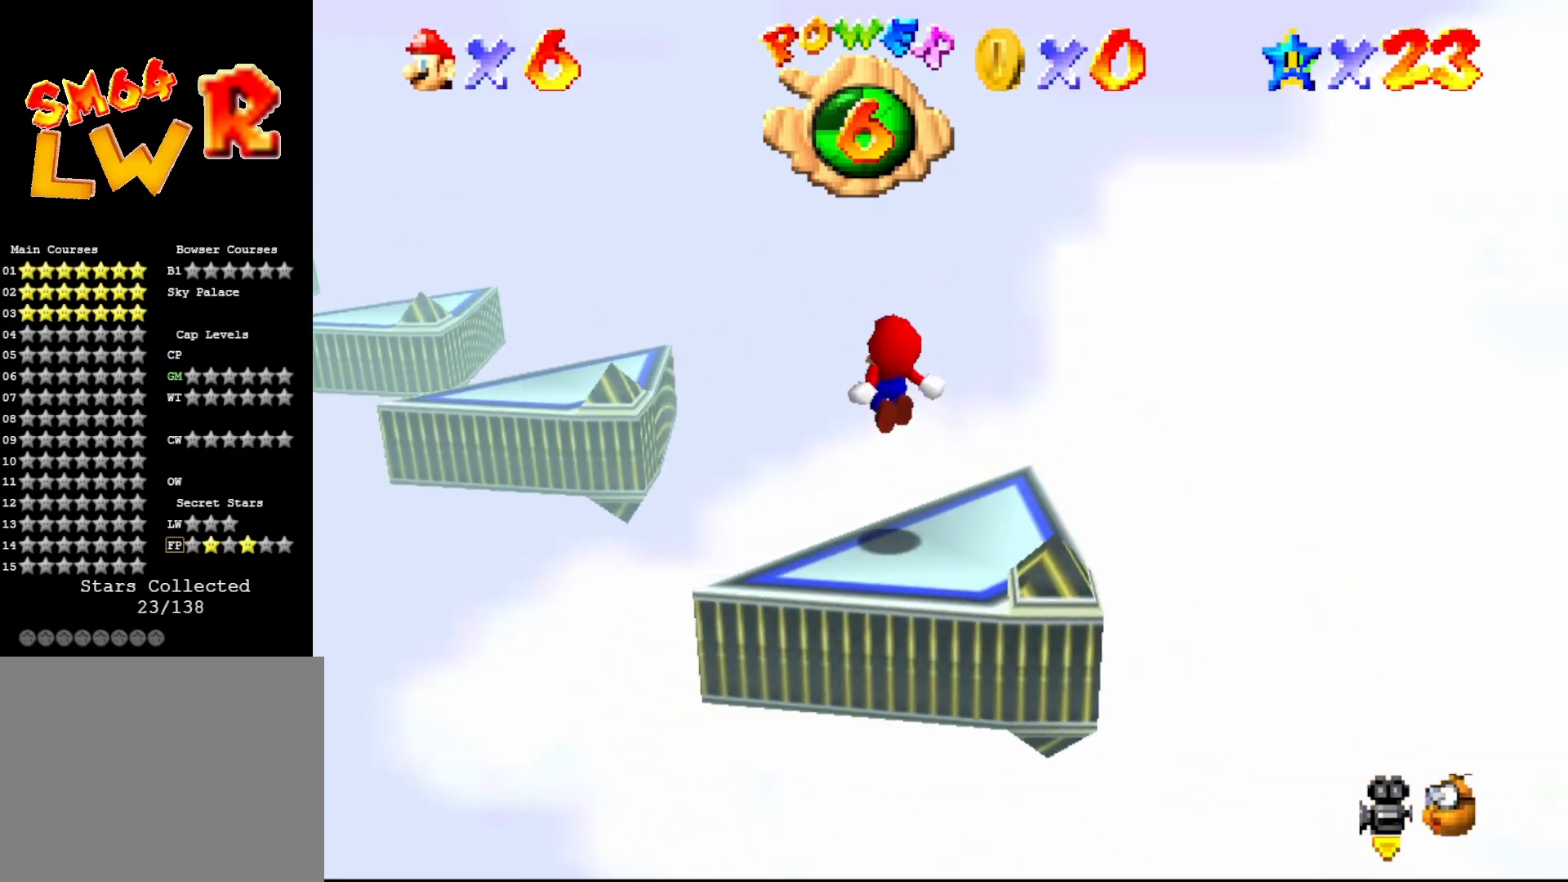
{"buttons": [], "left_stick": "left", "events": [[283, "left_stick", "up-left"], [500, "left_stick", "left"]]}
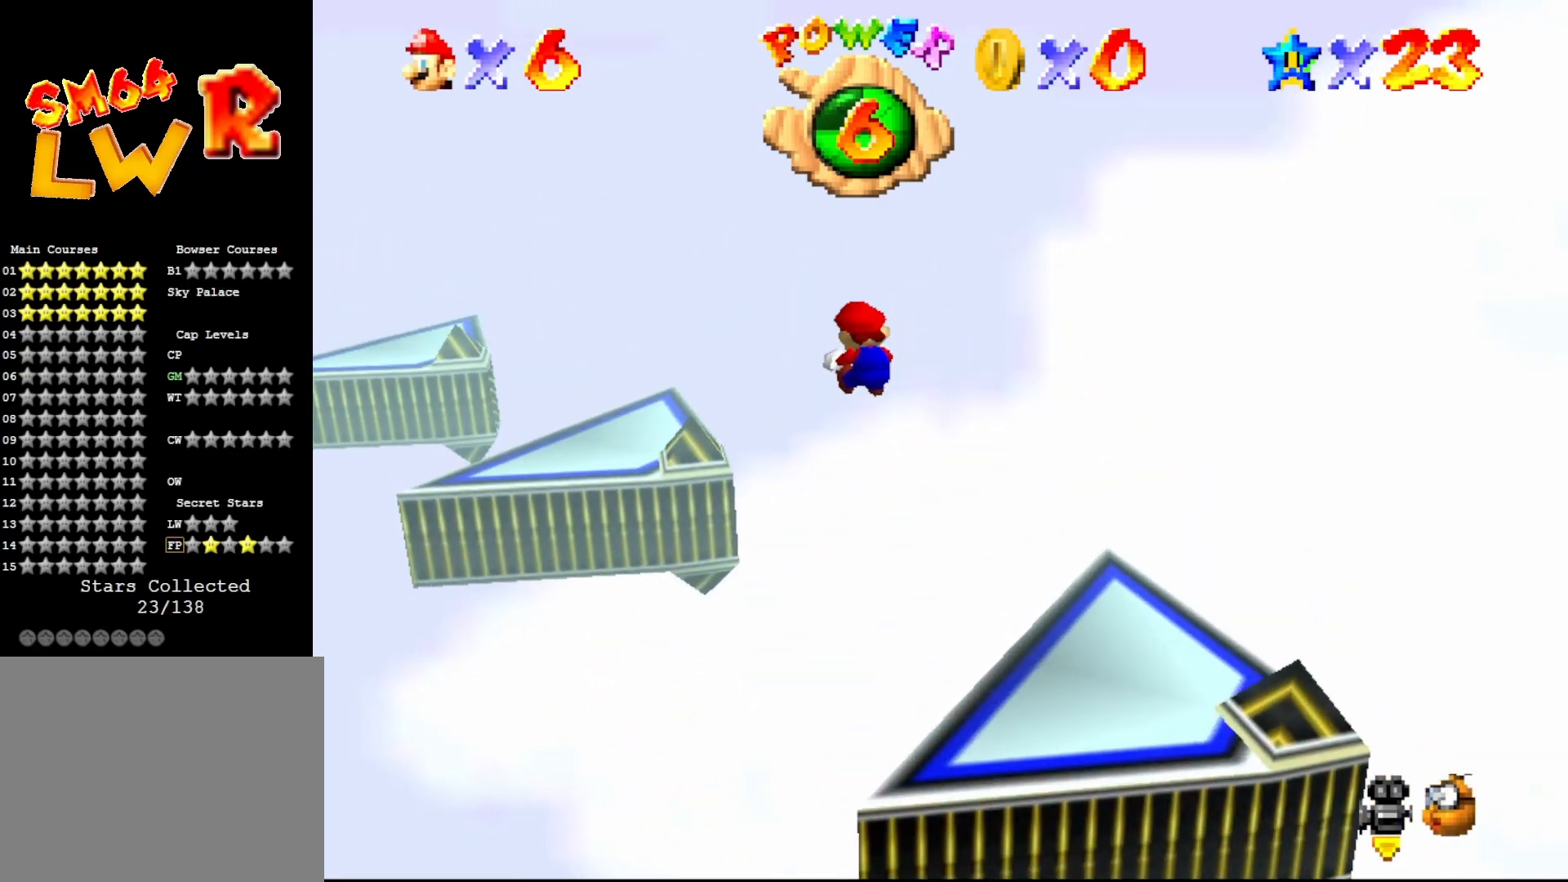
{"buttons": [], "left_stick": "left", "events": [[133, "left_stick", "down-left"], [333, "left_stick", "left"]]}
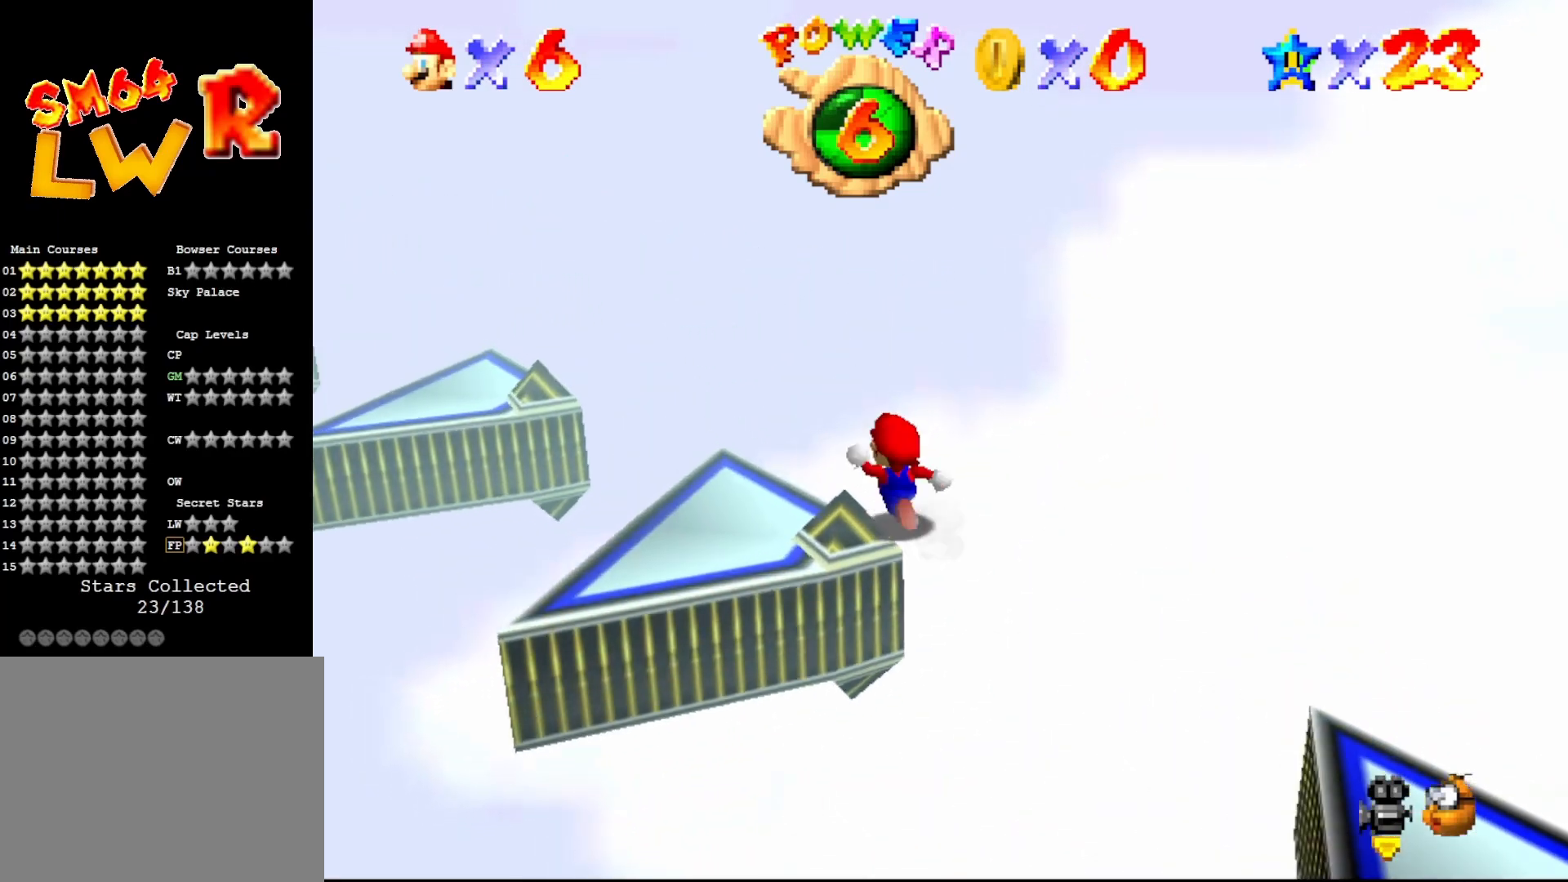
{"buttons": [], "left_stick": "right", "events": [[17, "A", "down"], [83, "left_stick", "down-left"], [283, "A", "up"], [300, "left_stick", "down-right"], [367, "left_stick", "right"]]}
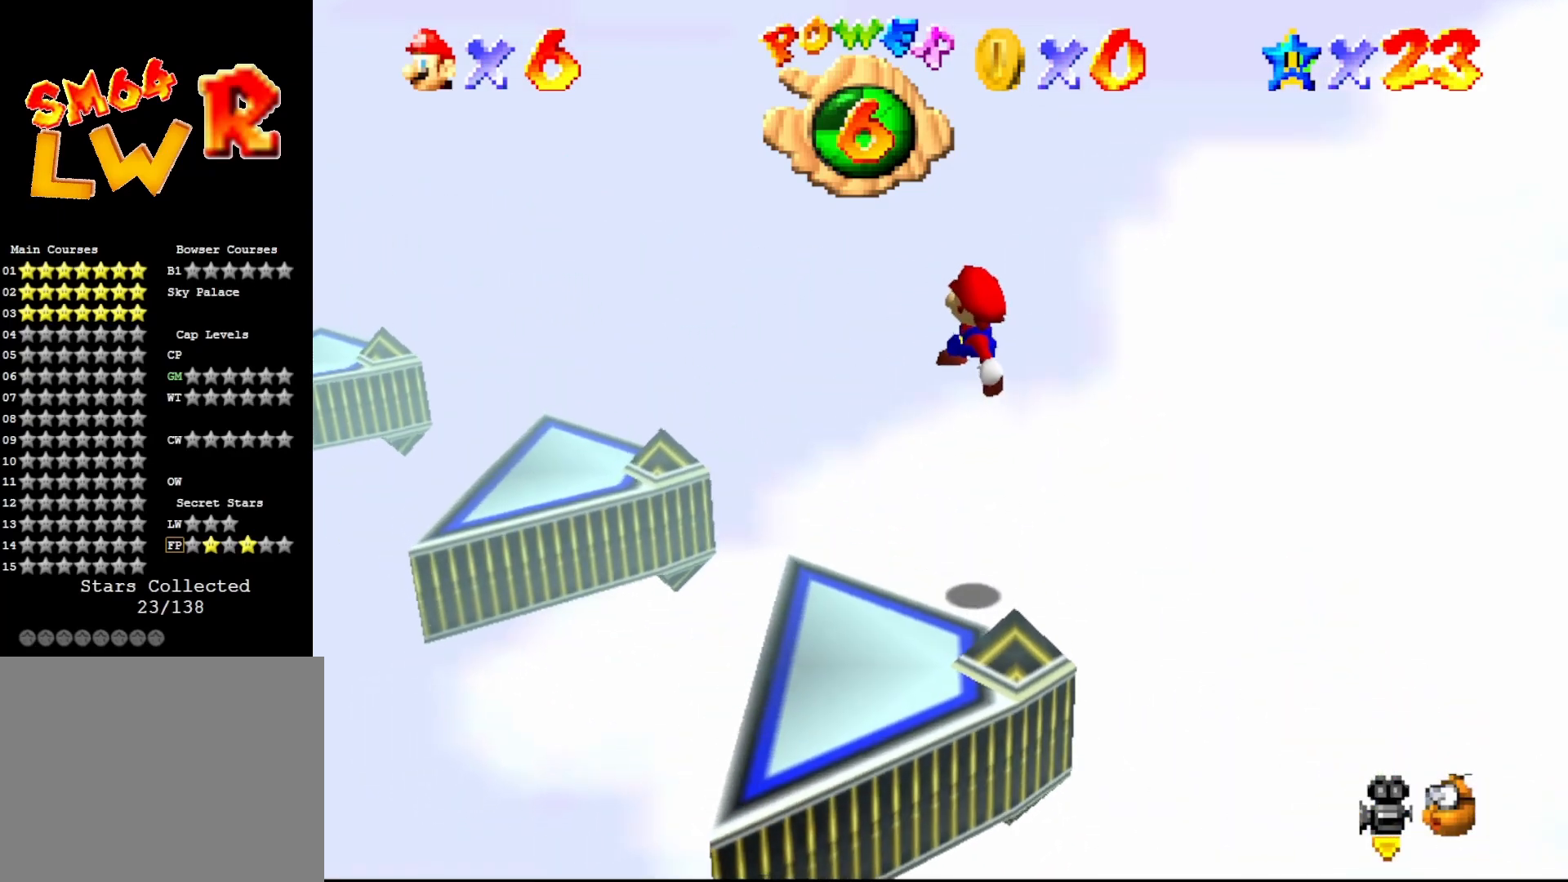
{"buttons": ["C_RIGHT"], "left_stick": "left", "events": [[150, "B", "down"], [200, "B", "up"], [200, "left_stick", "down"], [367, "left_stick", "left"], [433, "C_RIGHT", "down"]]}
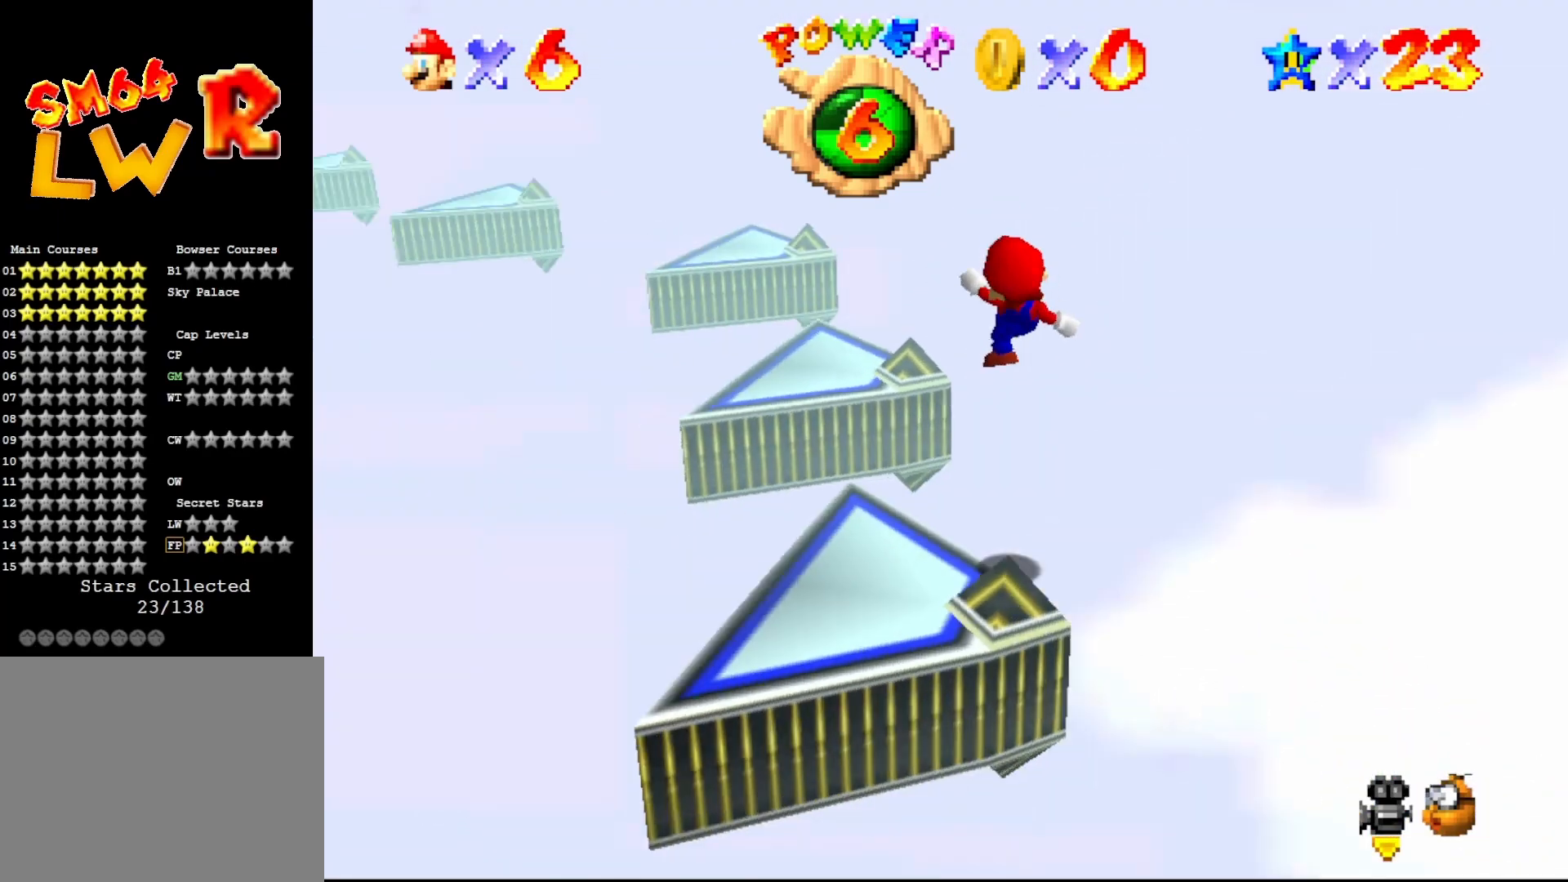
{"buttons": ["A"], "left_stick": "center", "events": [[33, "C_RIGHT", "up"], [150, "left_stick", "center"], [500, "A", "down"]]}
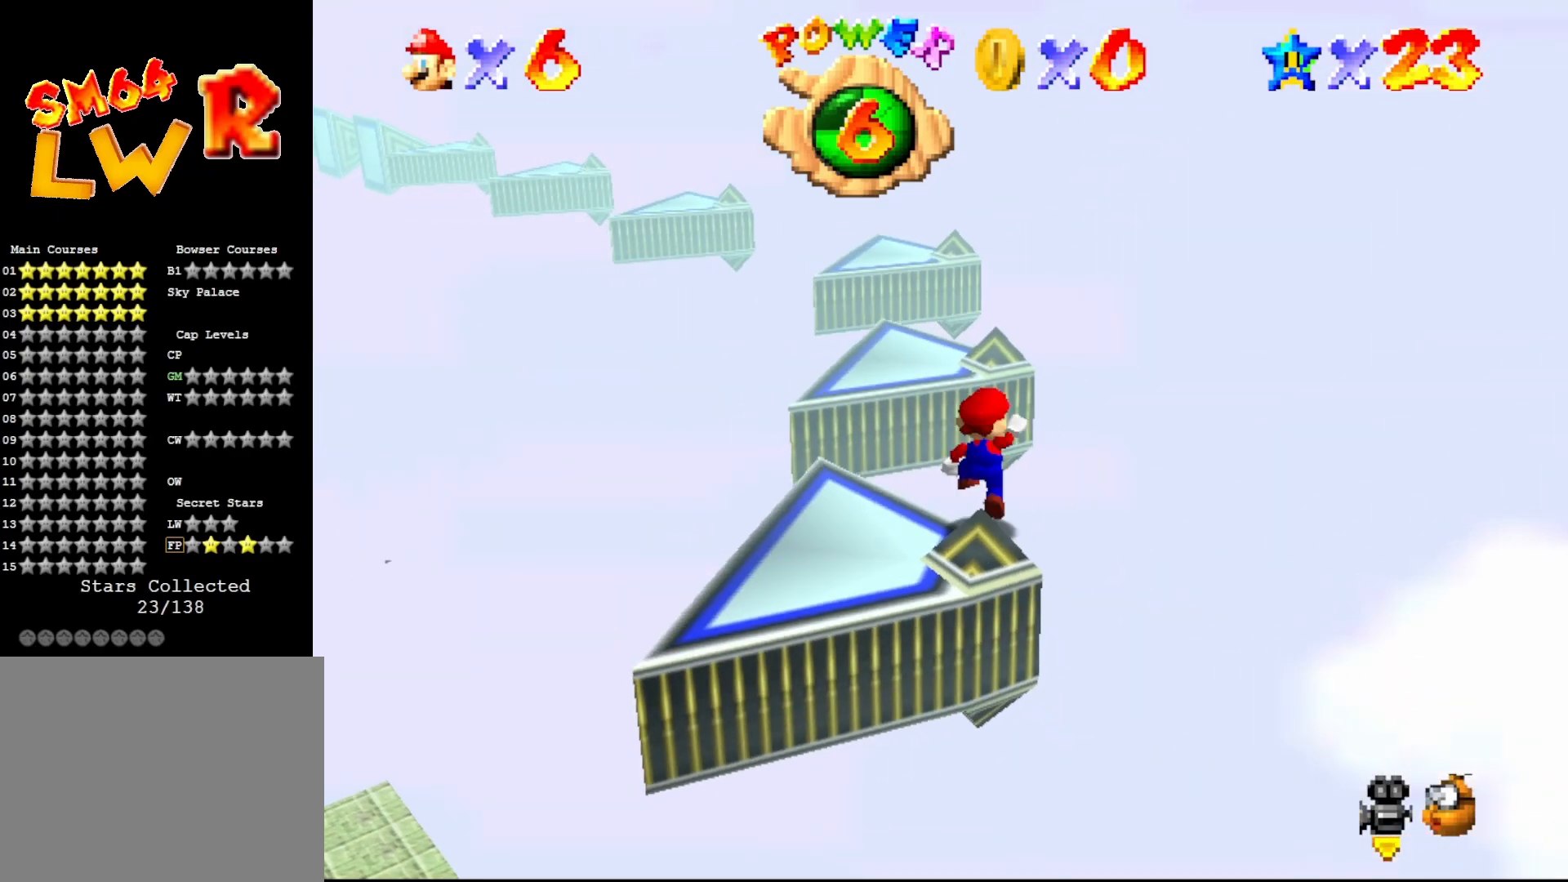
{"buttons": [], "left_stick": "down-left", "events": [[50, "A", "up"], [83, "left_stick", "down-left"]]}
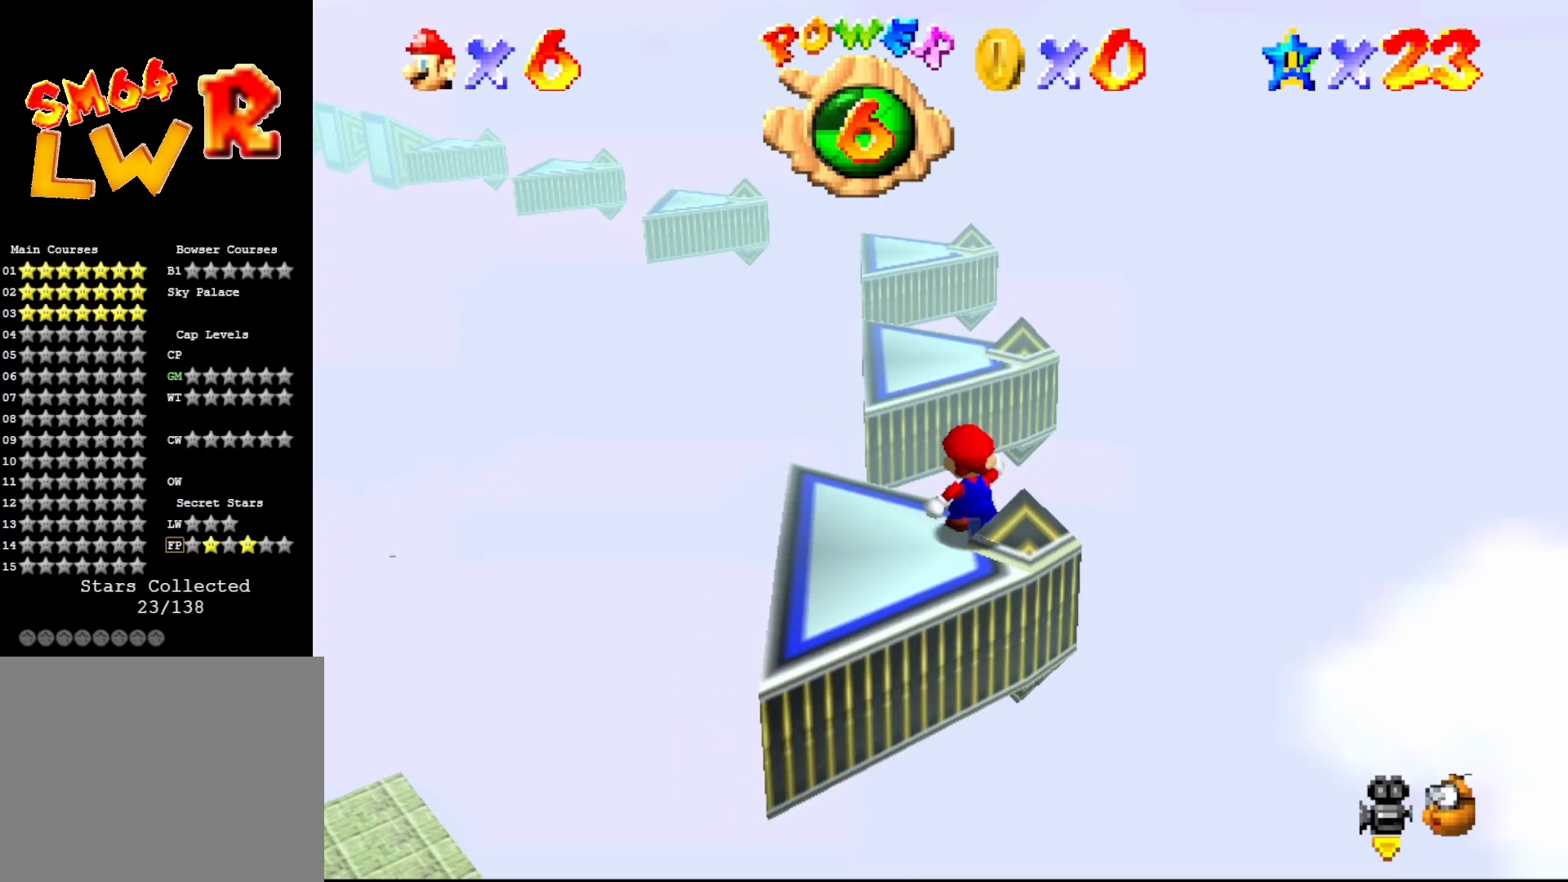
{"buttons": [], "left_stick": "up", "events": [[33, "A", "down"], [67, "A", "up"], [267, "left_stick", "up-left"], [467, "left_stick", "up"]]}
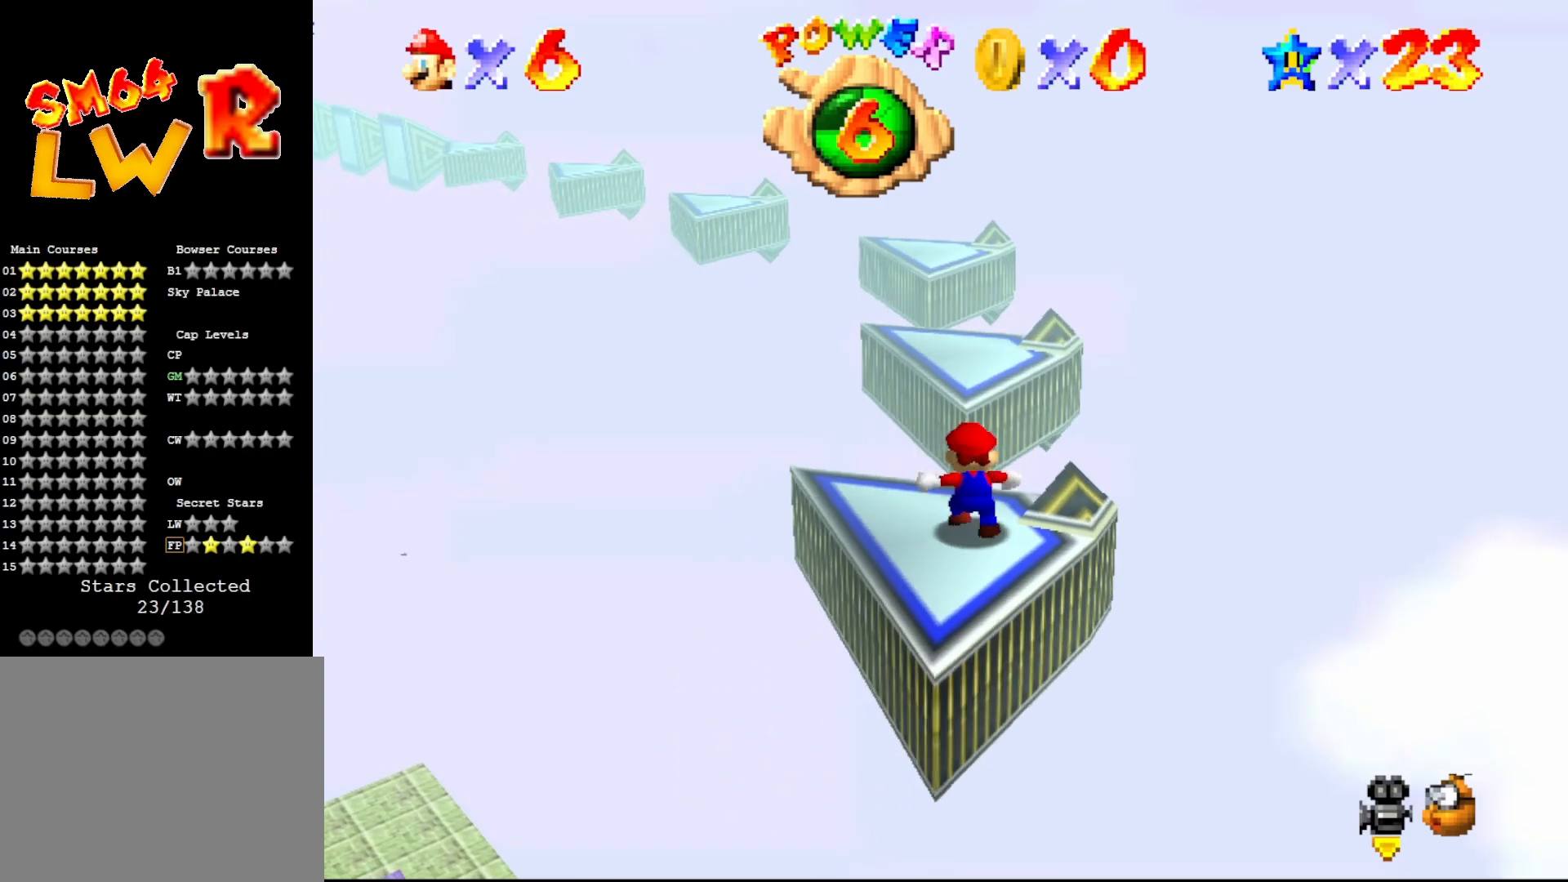
{"buttons": [], "left_stick": "up-right", "events": [[400, "A", "down"], [400, "left_stick", "up-right"], [500, "A", "up"]]}
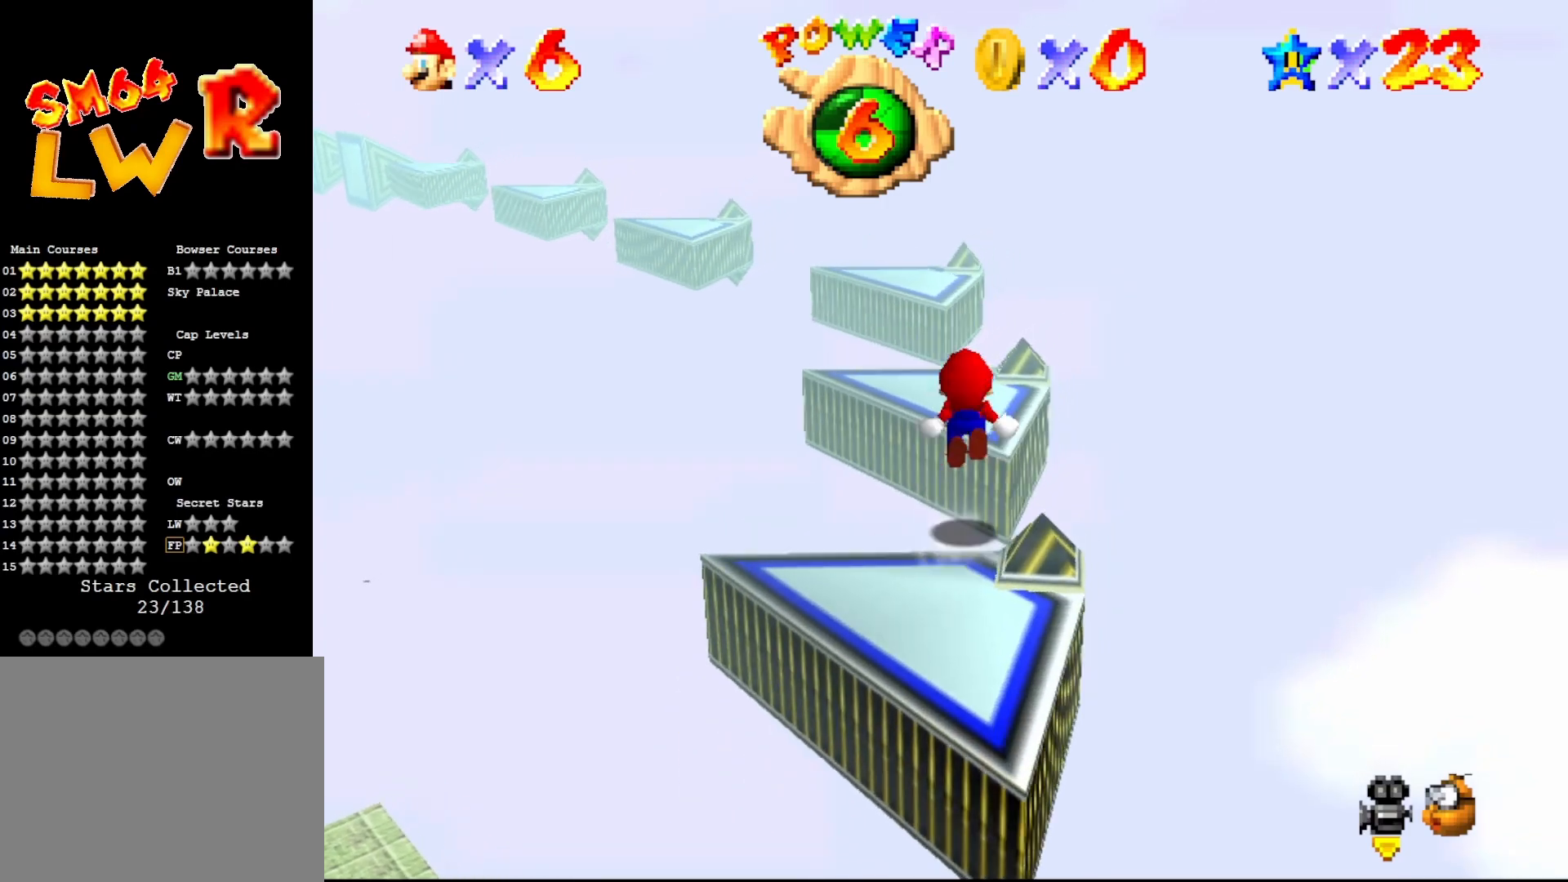
{"buttons": [], "left_stick": "center", "events": [[67, "left_stick", "right"], [267, "left_stick", "center"]]}
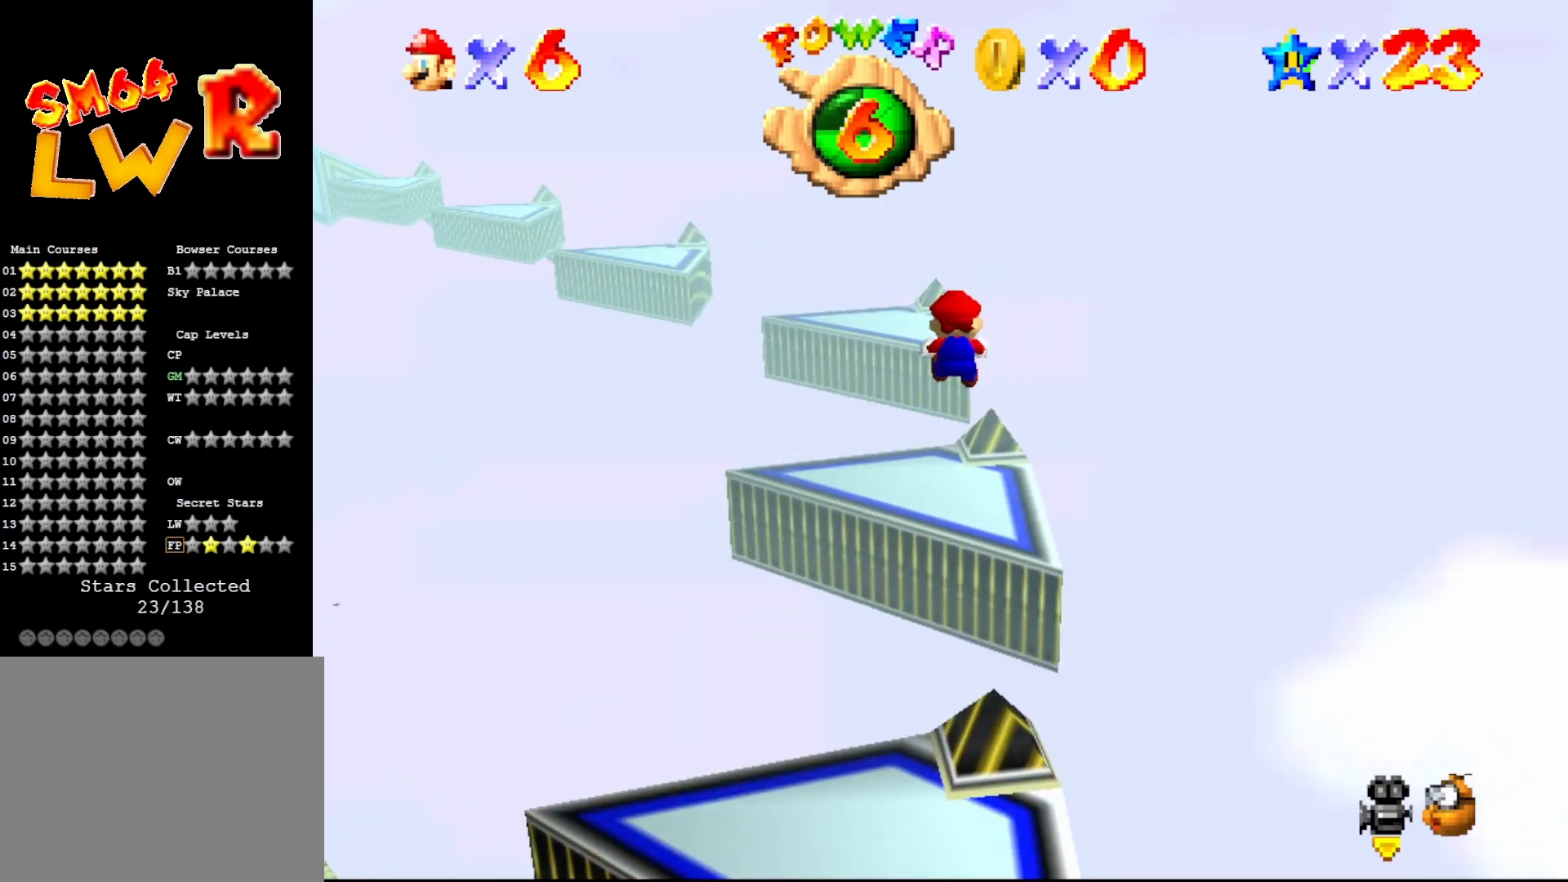
{"buttons": ["A"], "left_stick": "center", "events": [[267, "left_stick", "up"], [483, "left_stick", "center"], [500, "A", "down"]]}
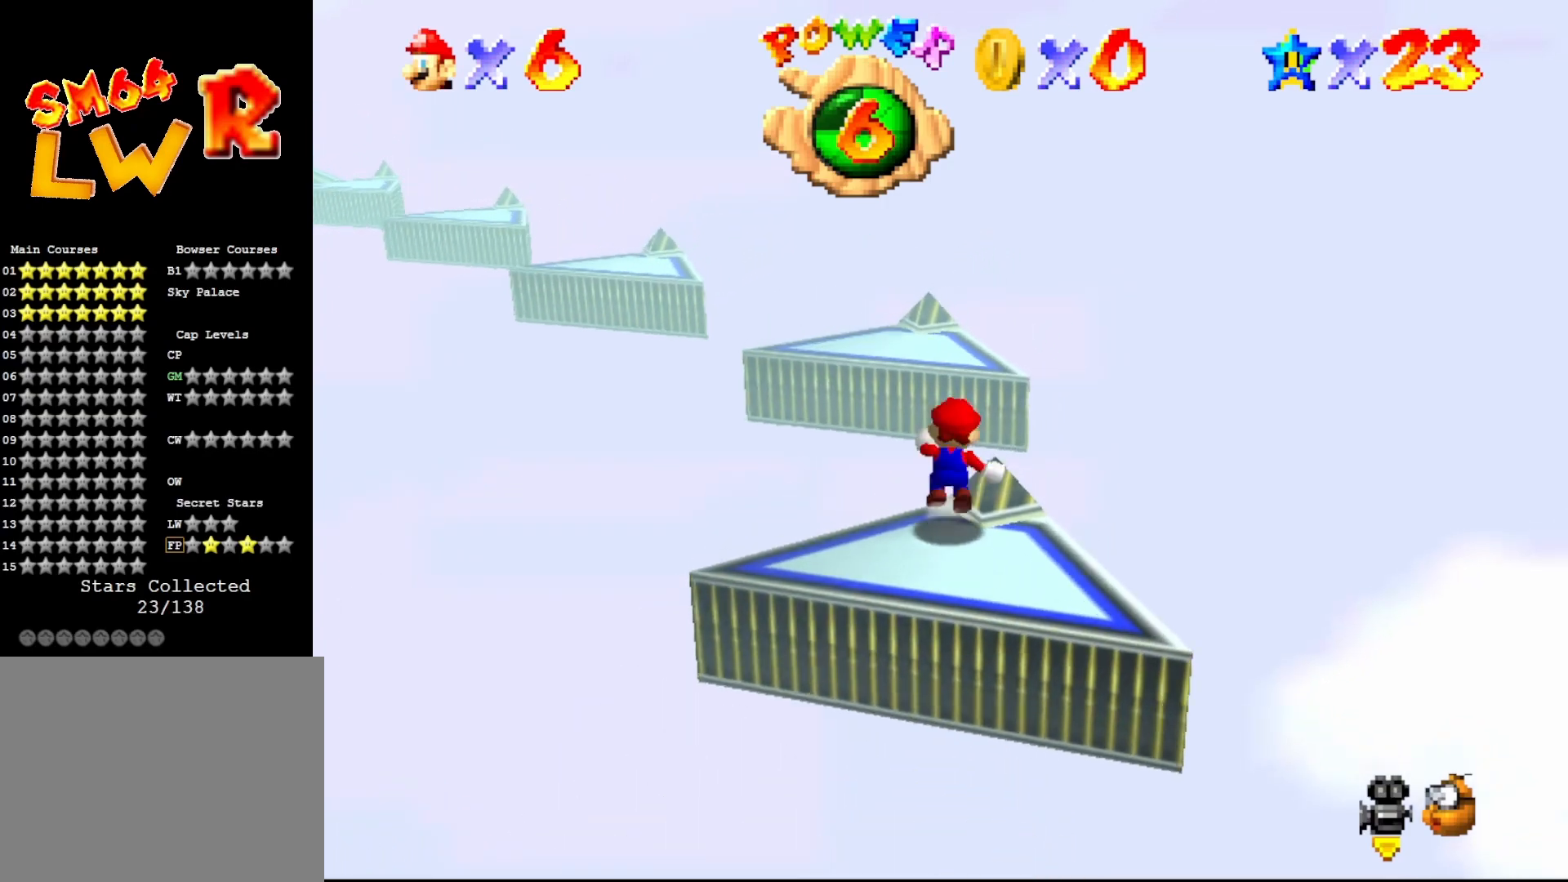
{"buttons": [], "left_stick": "up", "events": [[100, "A", "up"], [450, "left_stick", "up"]]}
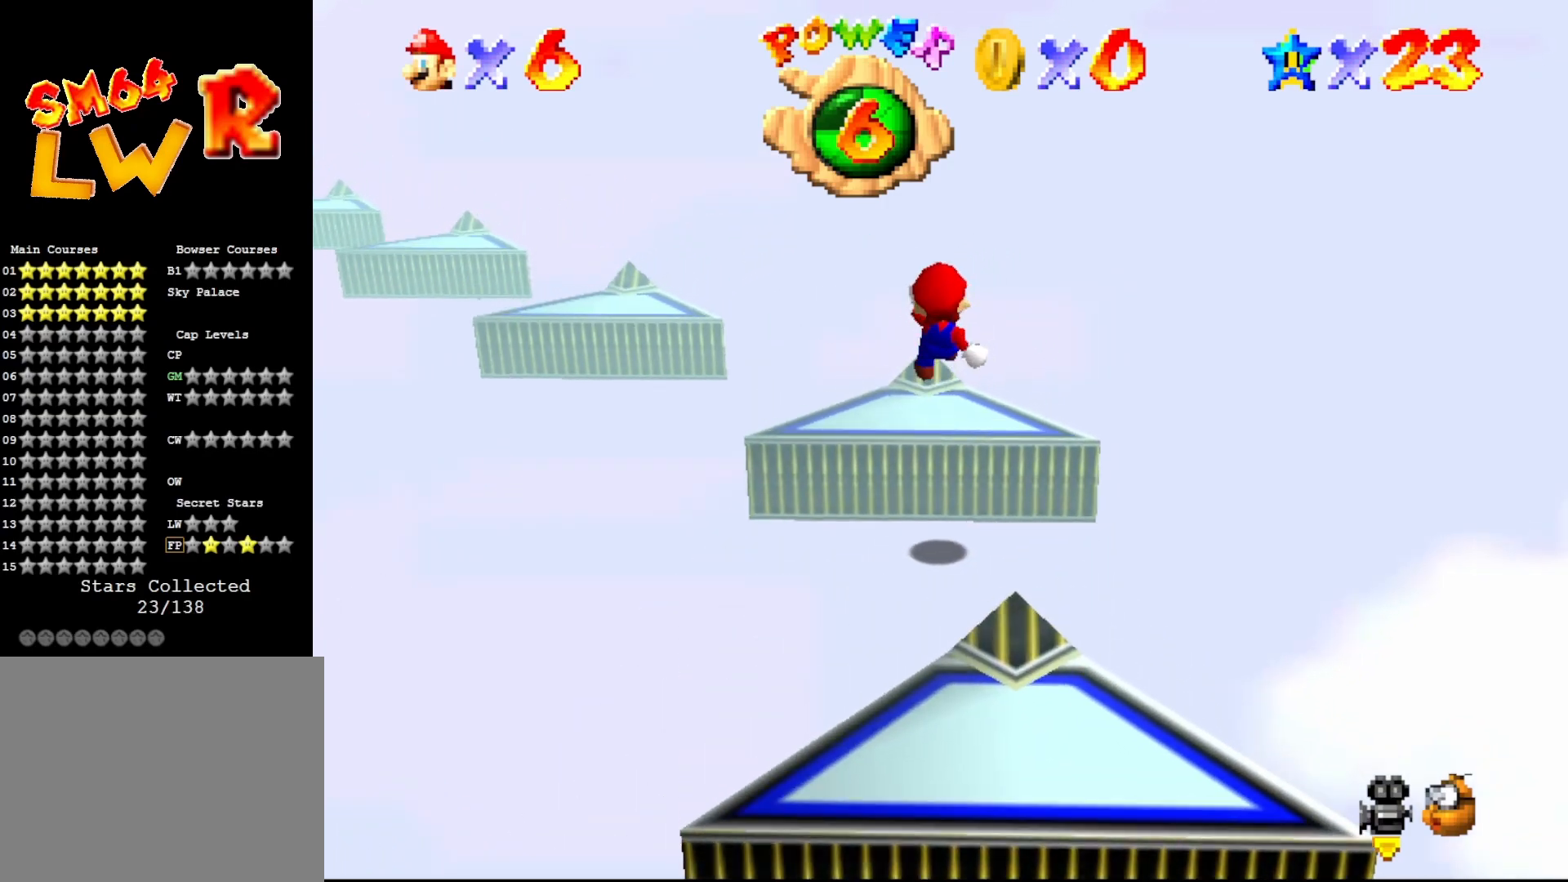
{"buttons": [], "left_stick": "up-right", "events": [[367, "left_stick", "up-right"]]}
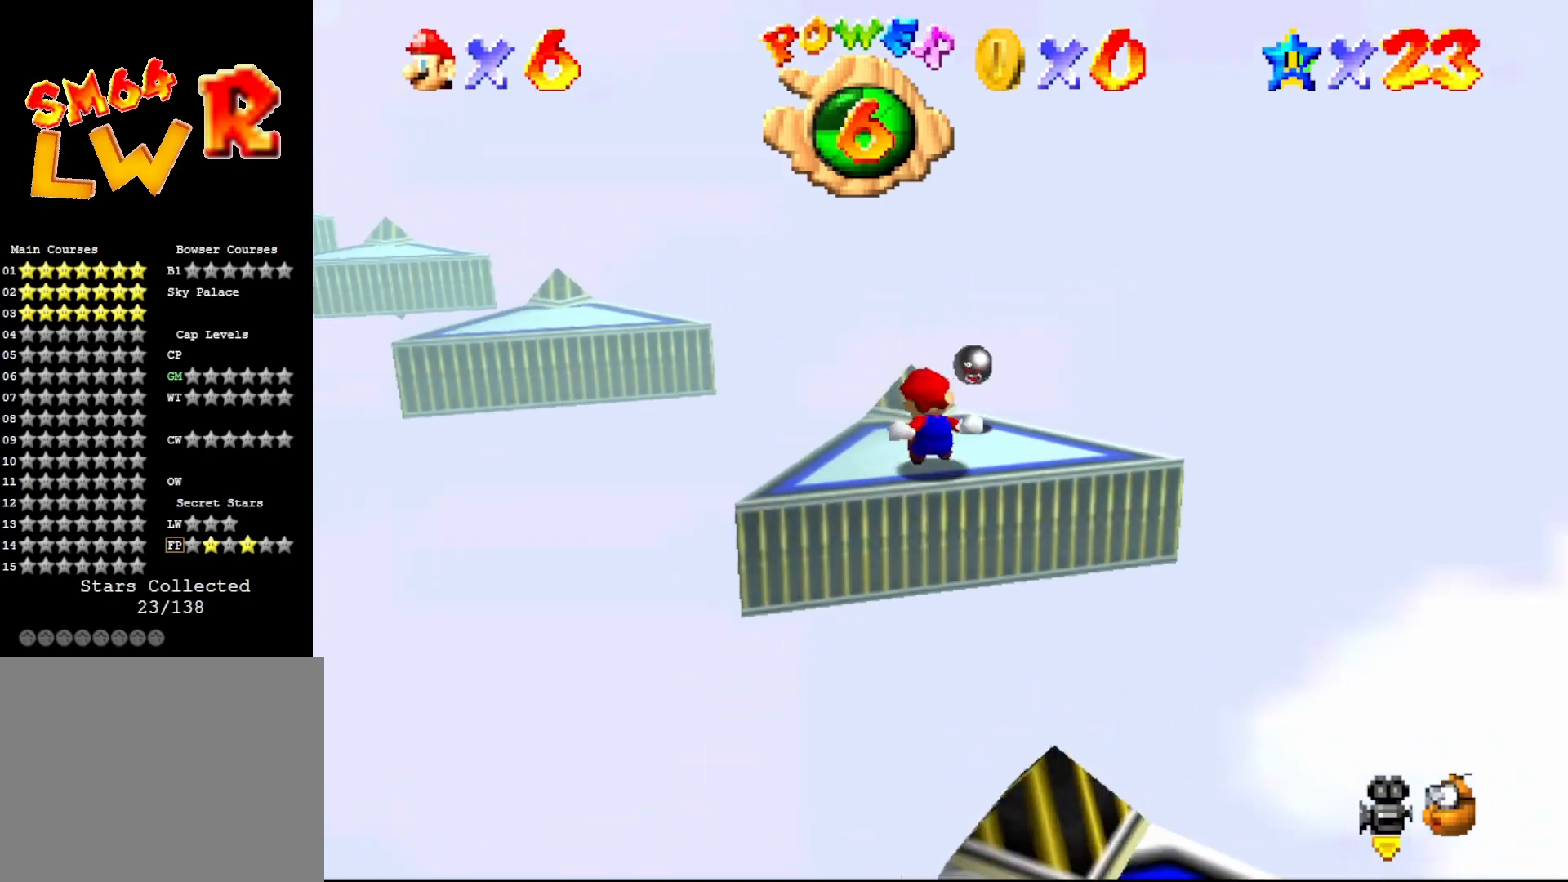
{"buttons": [], "left_stick": "center", "events": [[67, "left_stick", "center"], [100, "C_RIGHT", "down"], [167, "C_RIGHT", "up"]]}
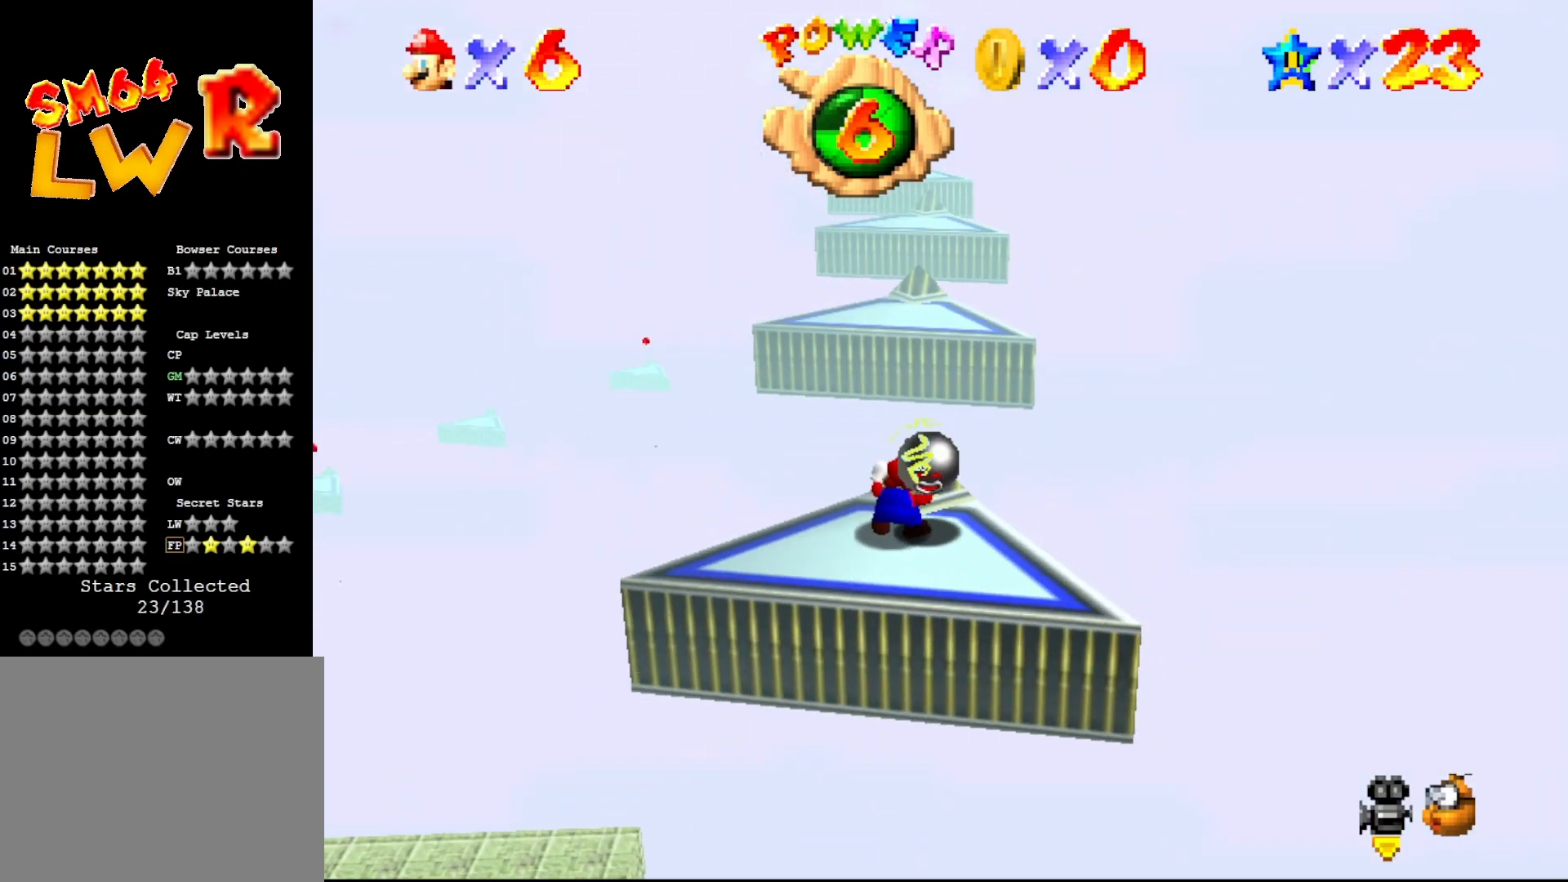
{"buttons": [], "left_stick": "center", "events": []}
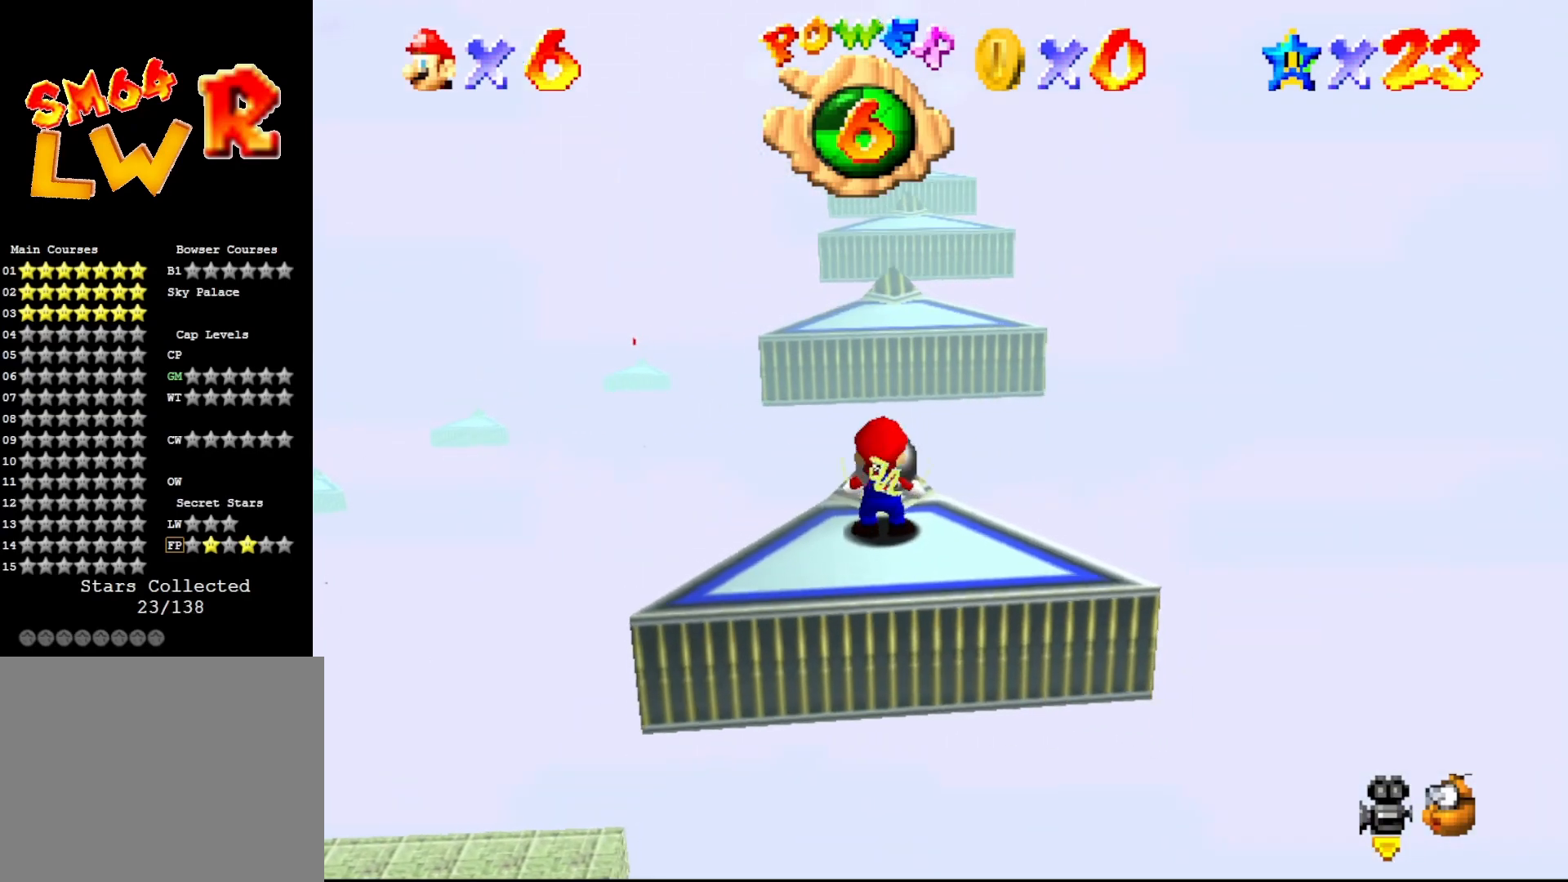
{"buttons": [], "left_stick": "up-right", "events": [[167, "left_stick", "down-right"], [383, "left_stick", "up-right"]]}
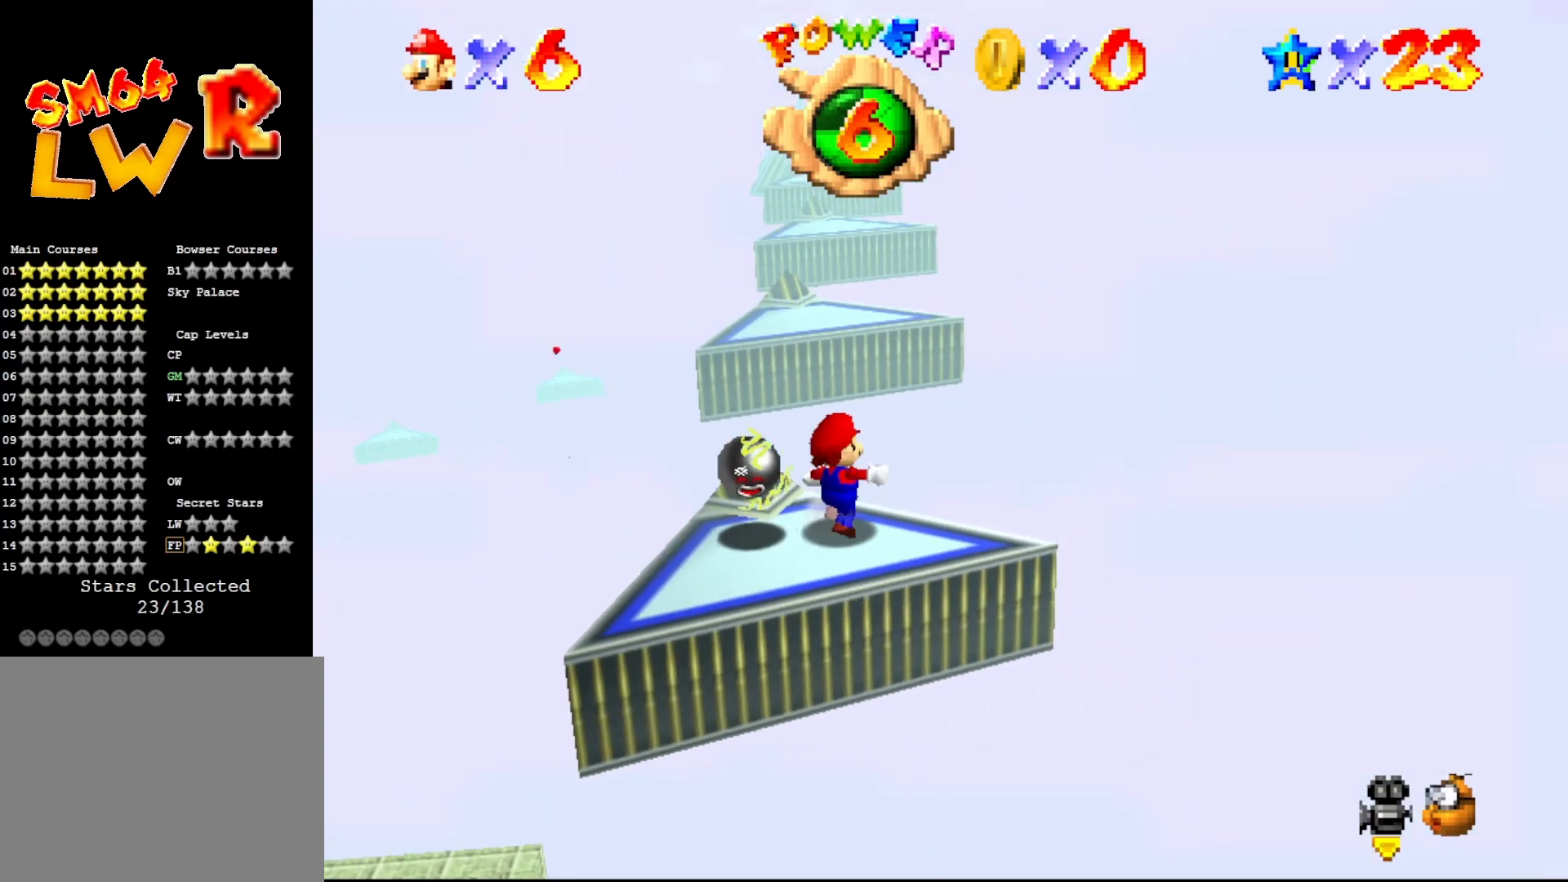
{"buttons": [], "left_stick": "up-right", "events": [[33, "left_stick", "up"], [250, "A", "down"], [300, "A", "up"], [333, "left_stick", "up-right"]]}
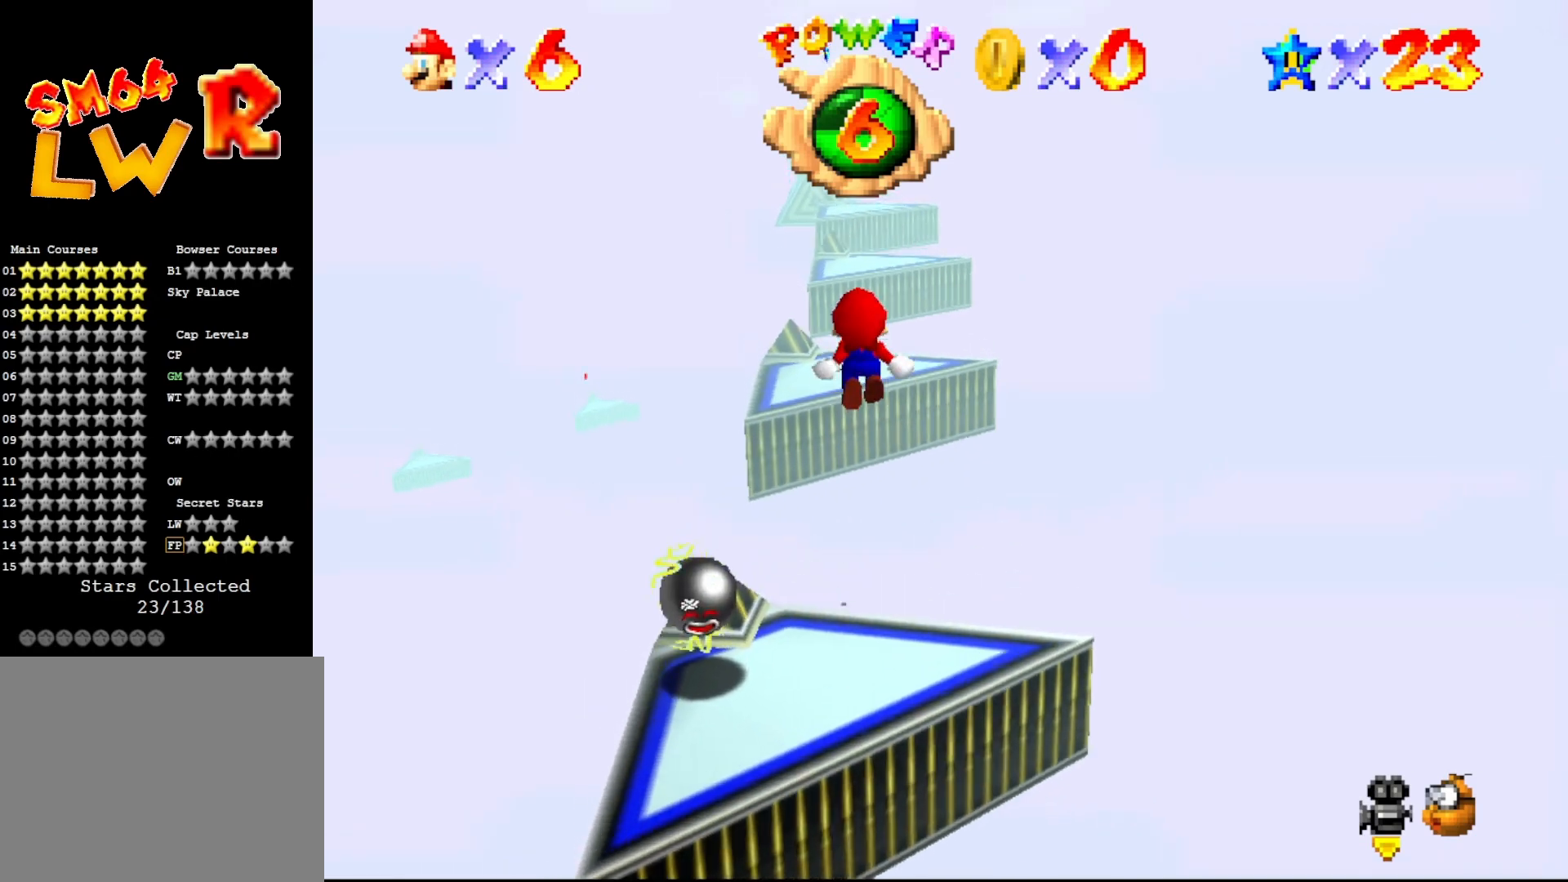
{"buttons": [], "left_stick": "up", "events": [[433, "left_stick", "up"]]}
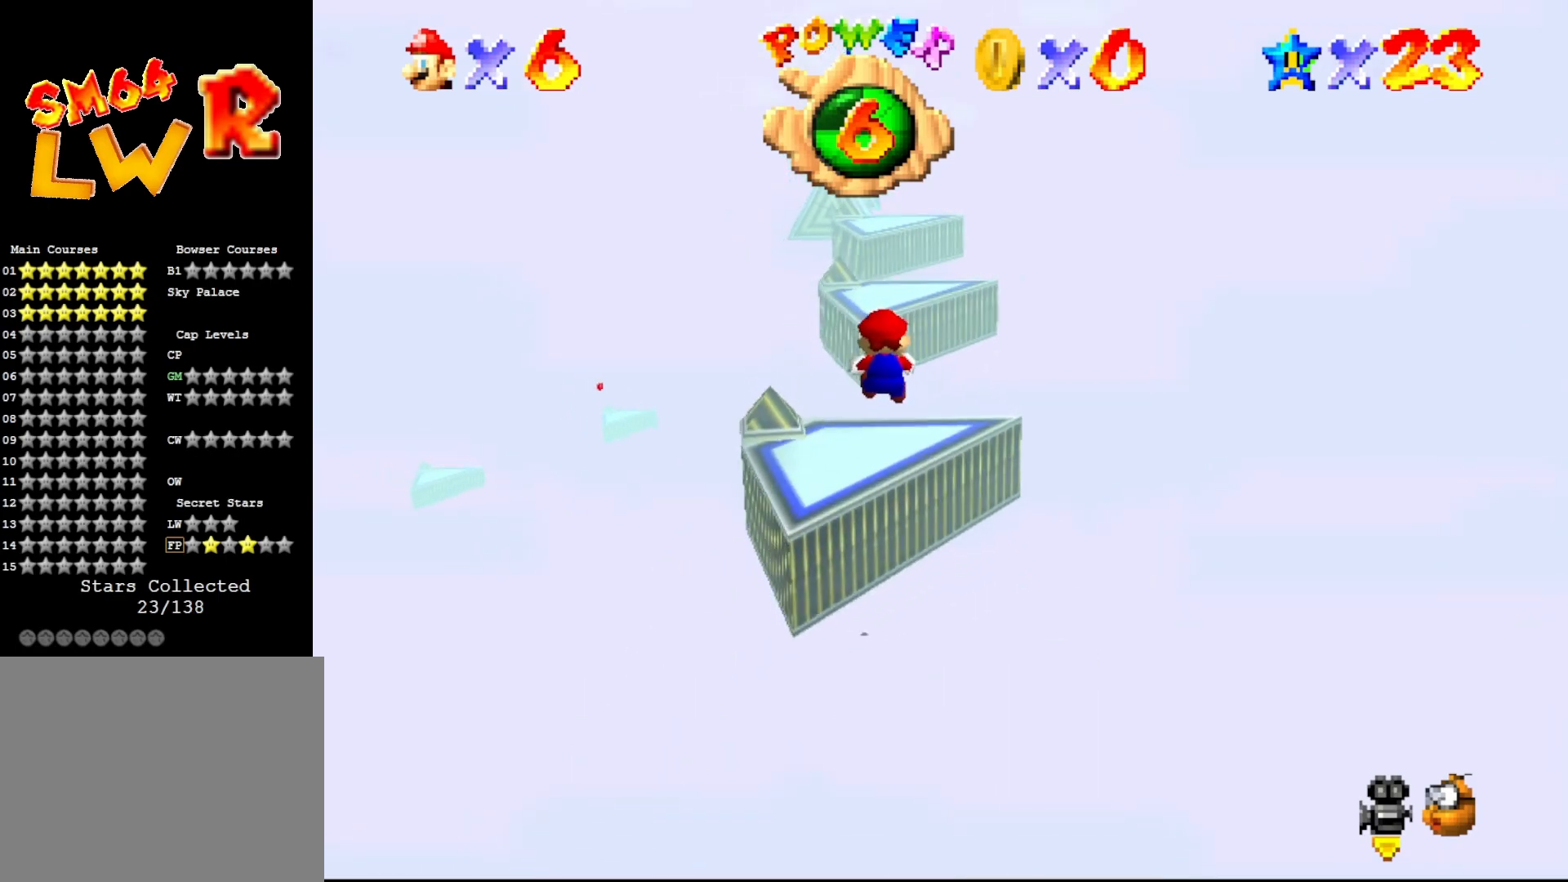
{"buttons": [], "left_stick": "up-right", "events": [[83, "left_stick", "center"], [267, "left_stick", "up"], [317, "left_stick", "up-right"], [350, "A", "down"], [483, "A", "up"]]}
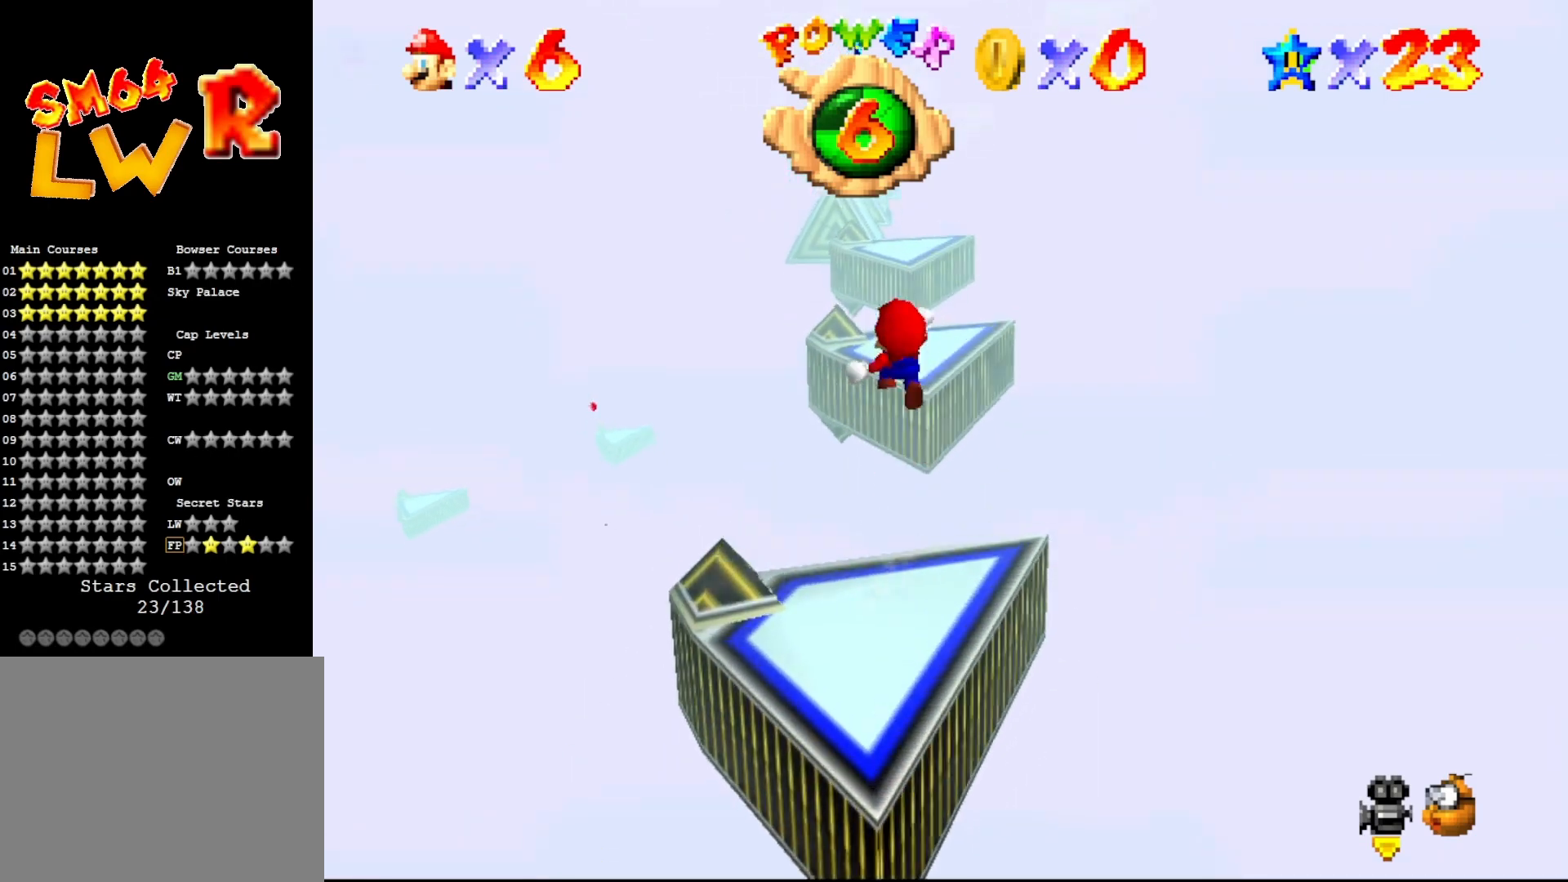
{"buttons": [], "left_stick": "down-right", "events": [[100, "left_stick", "right"], [200, "left_stick", "down-right"]]}
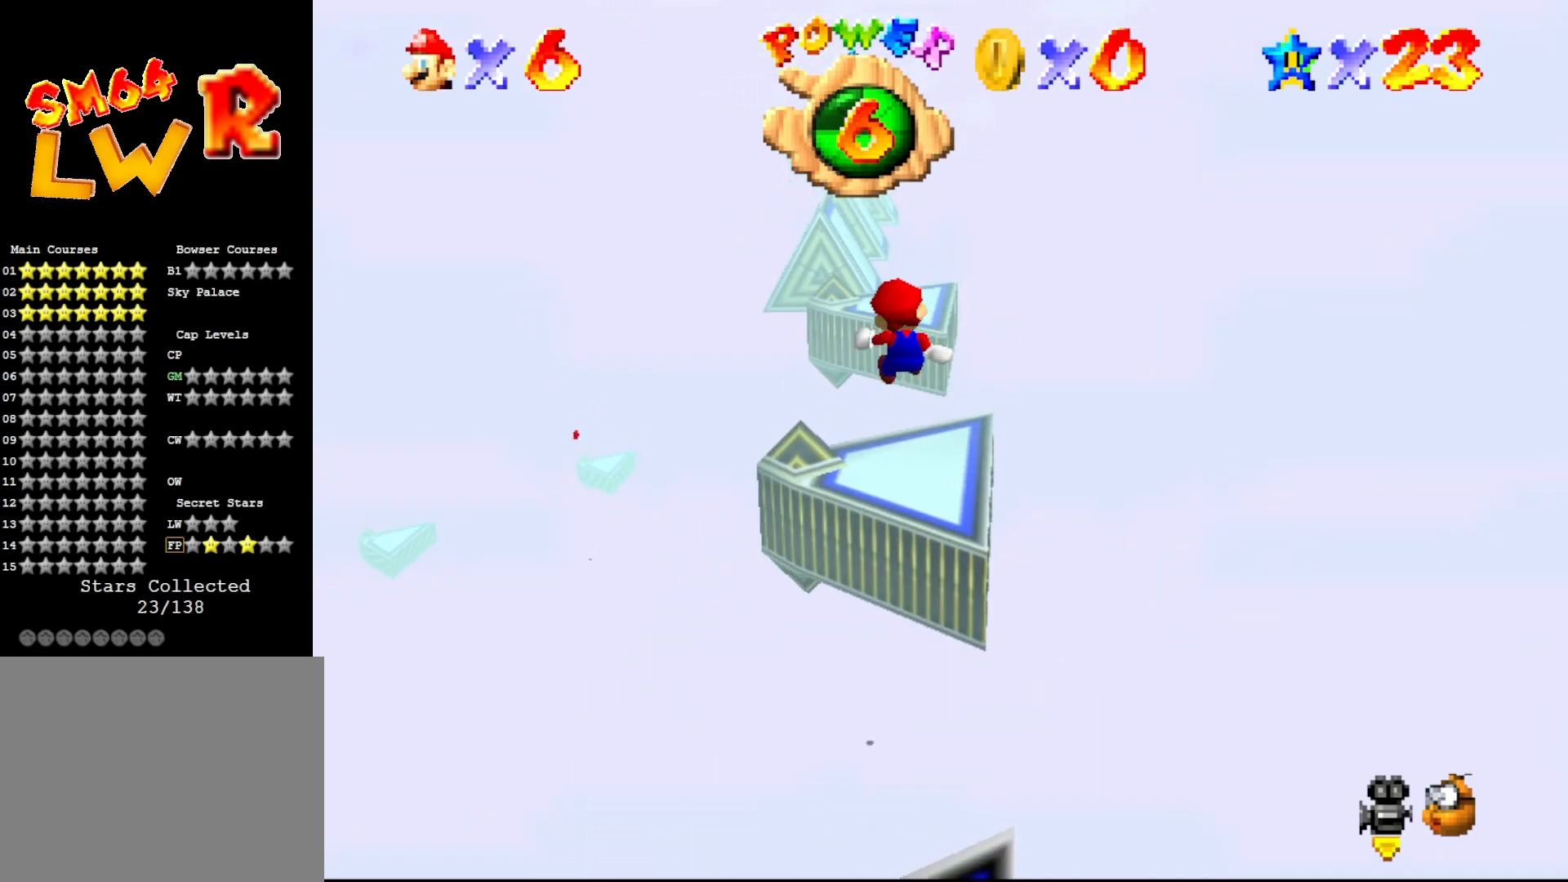
{"buttons": ["A"], "left_stick": "up", "events": [[283, "left_stick", "up-right"], [400, "left_stick", "up"], [433, "A", "down"]]}